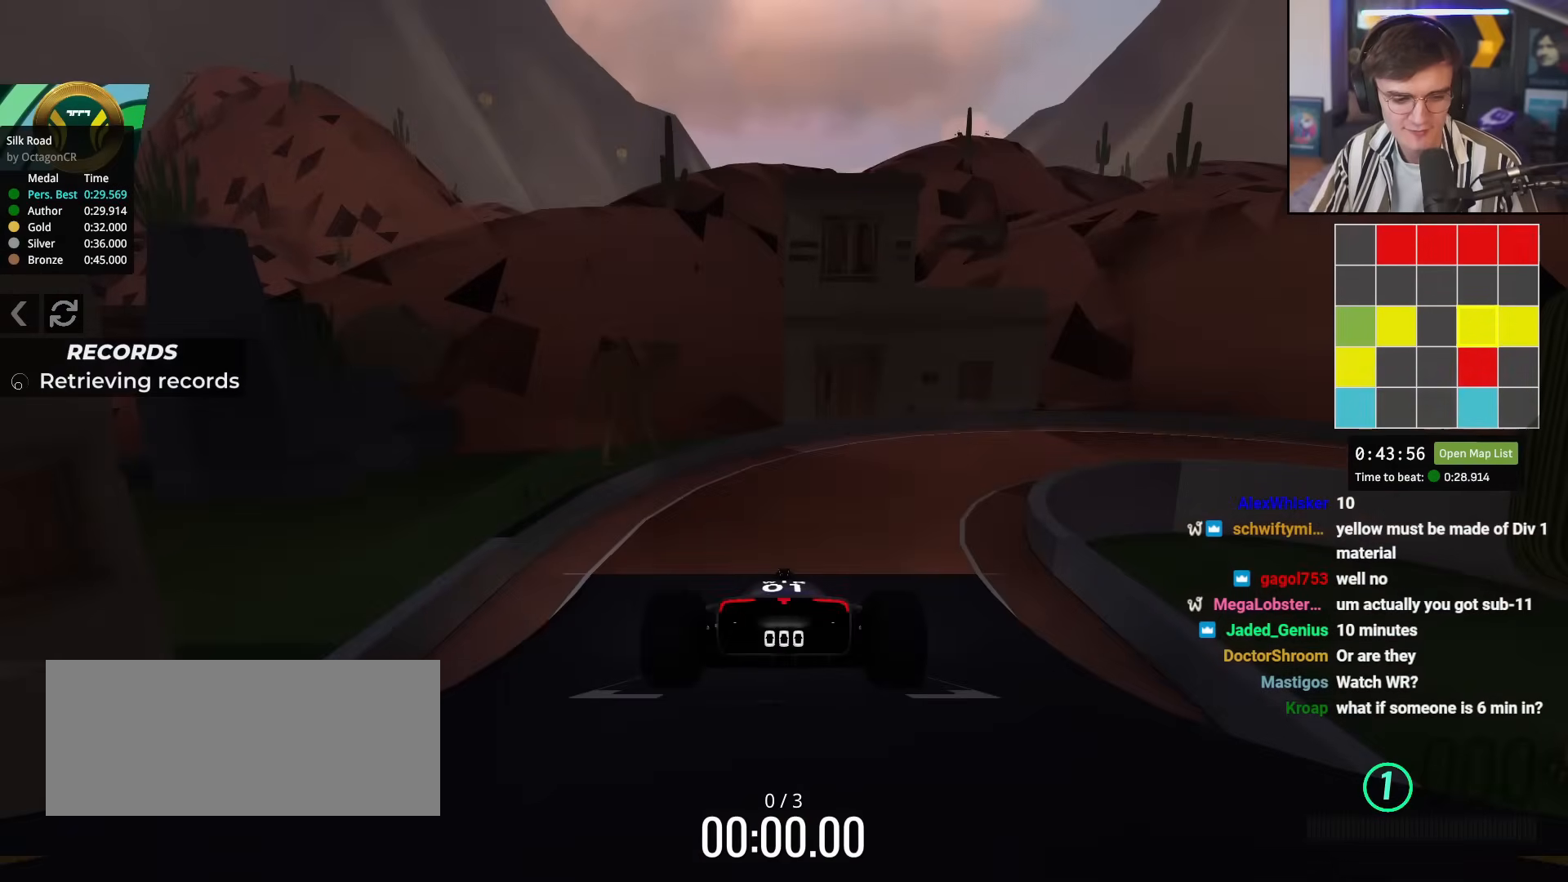
Gameplay with keyboard; each line is a JSON object with the keys held at the frame after it. "events" lists presses ("down") and releases ("up") of "brake", "down", "left", "right" and "up" between this image and that frame as [ms after this image, input, new state], when the widget could be followed in between. No other keys are recorded. Mouse input is not recorded. Key names are as the overlay labels them; some are game actions (e.g. jump) rather than physical keys.
{"keys": ["up"], "events": [[17, "up", "down"]]}
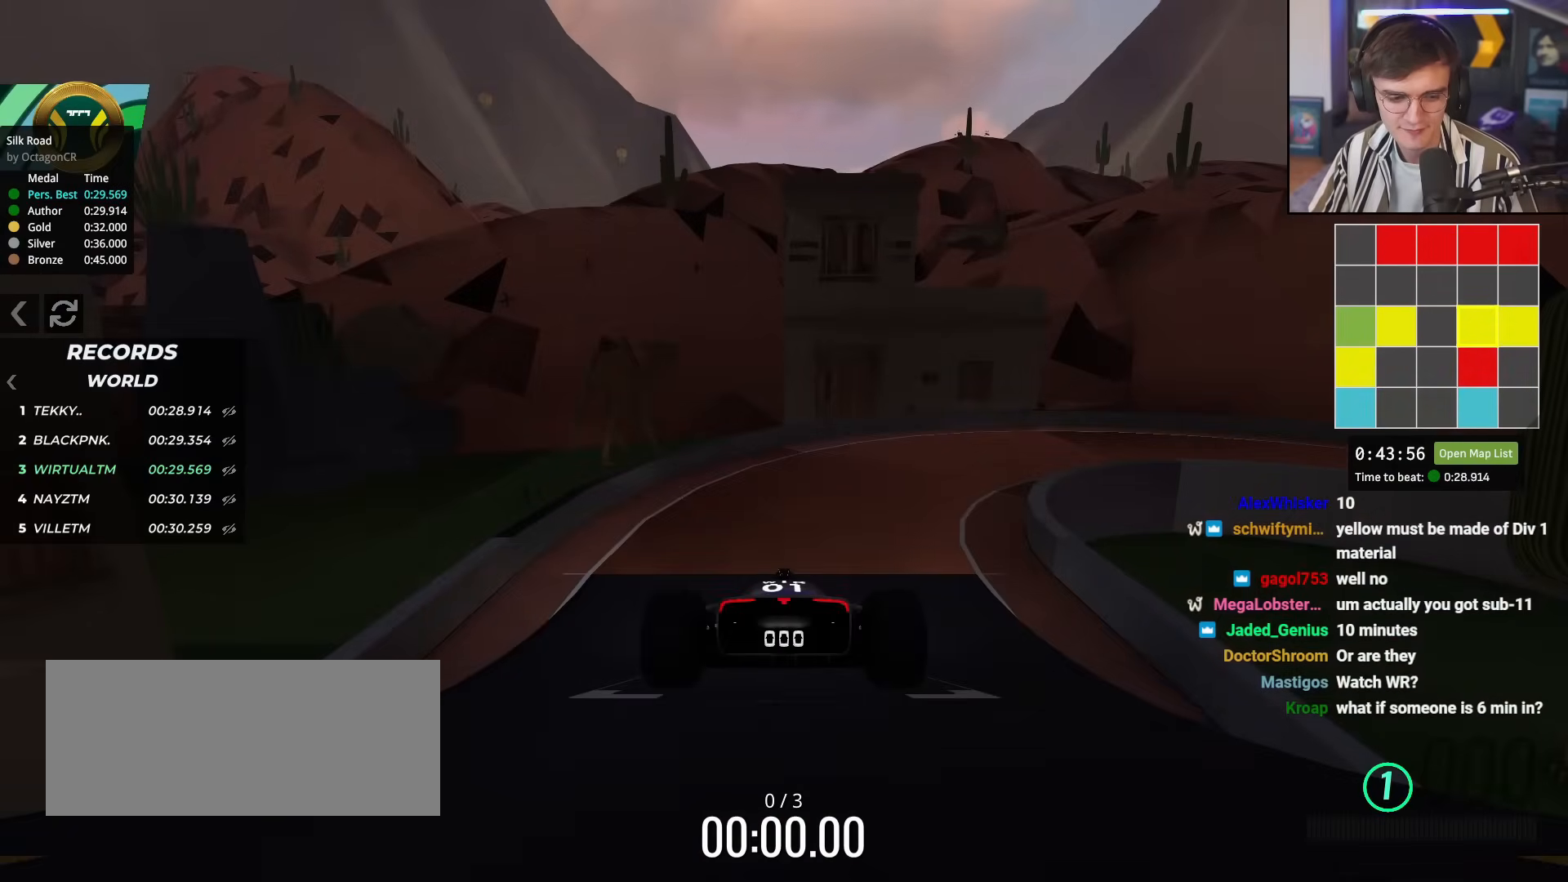
{"keys": ["up"], "events": []}
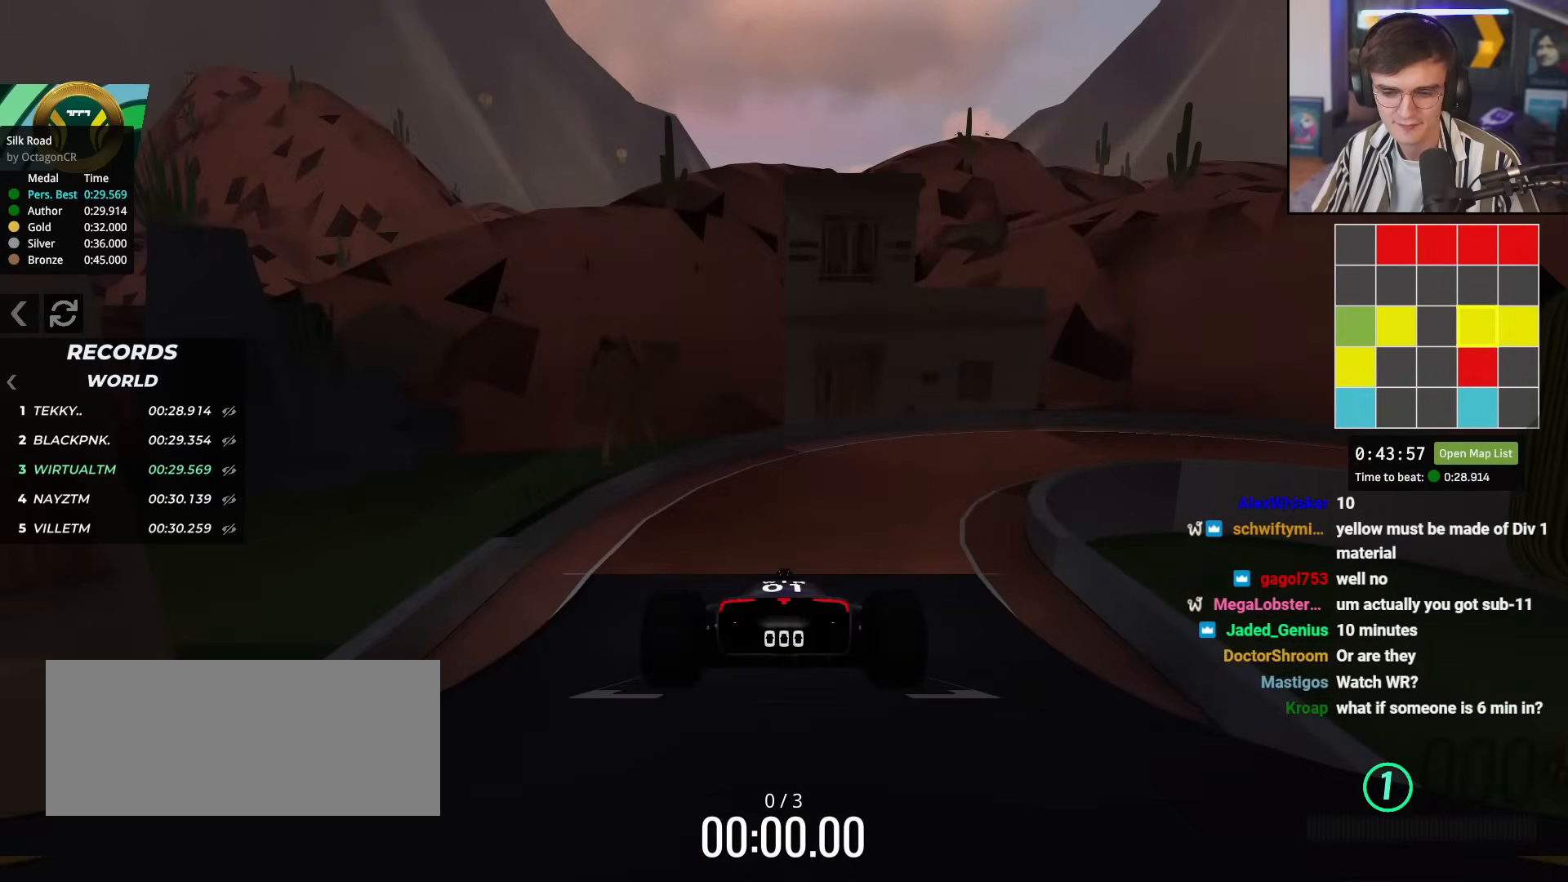
{"keys": ["up"], "events": []}
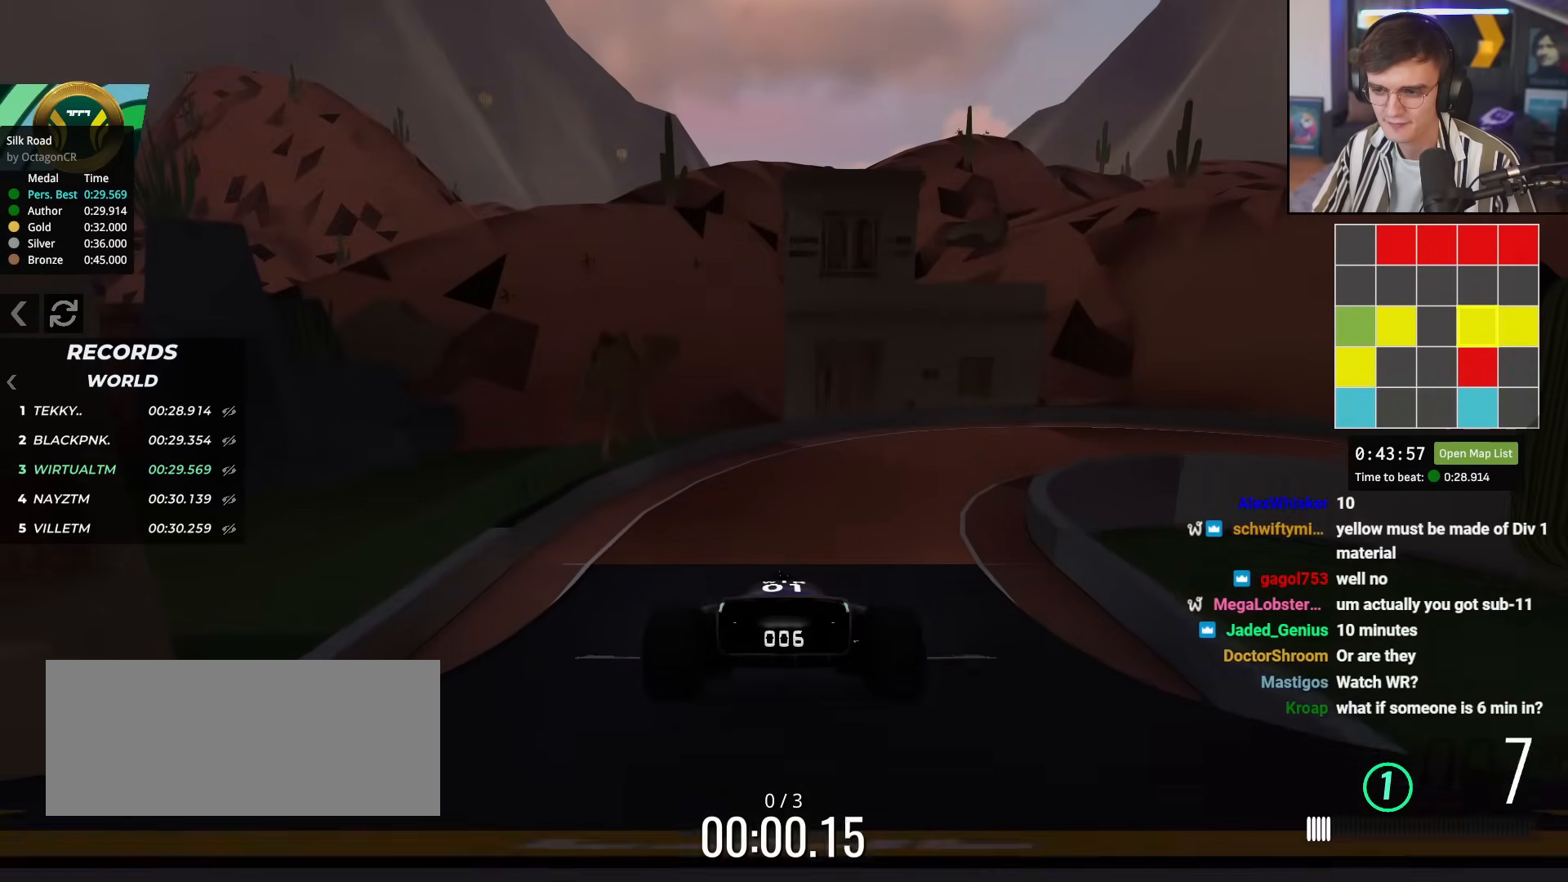
{"keys": ["right", "up"], "events": [[317, "right", "down"]]}
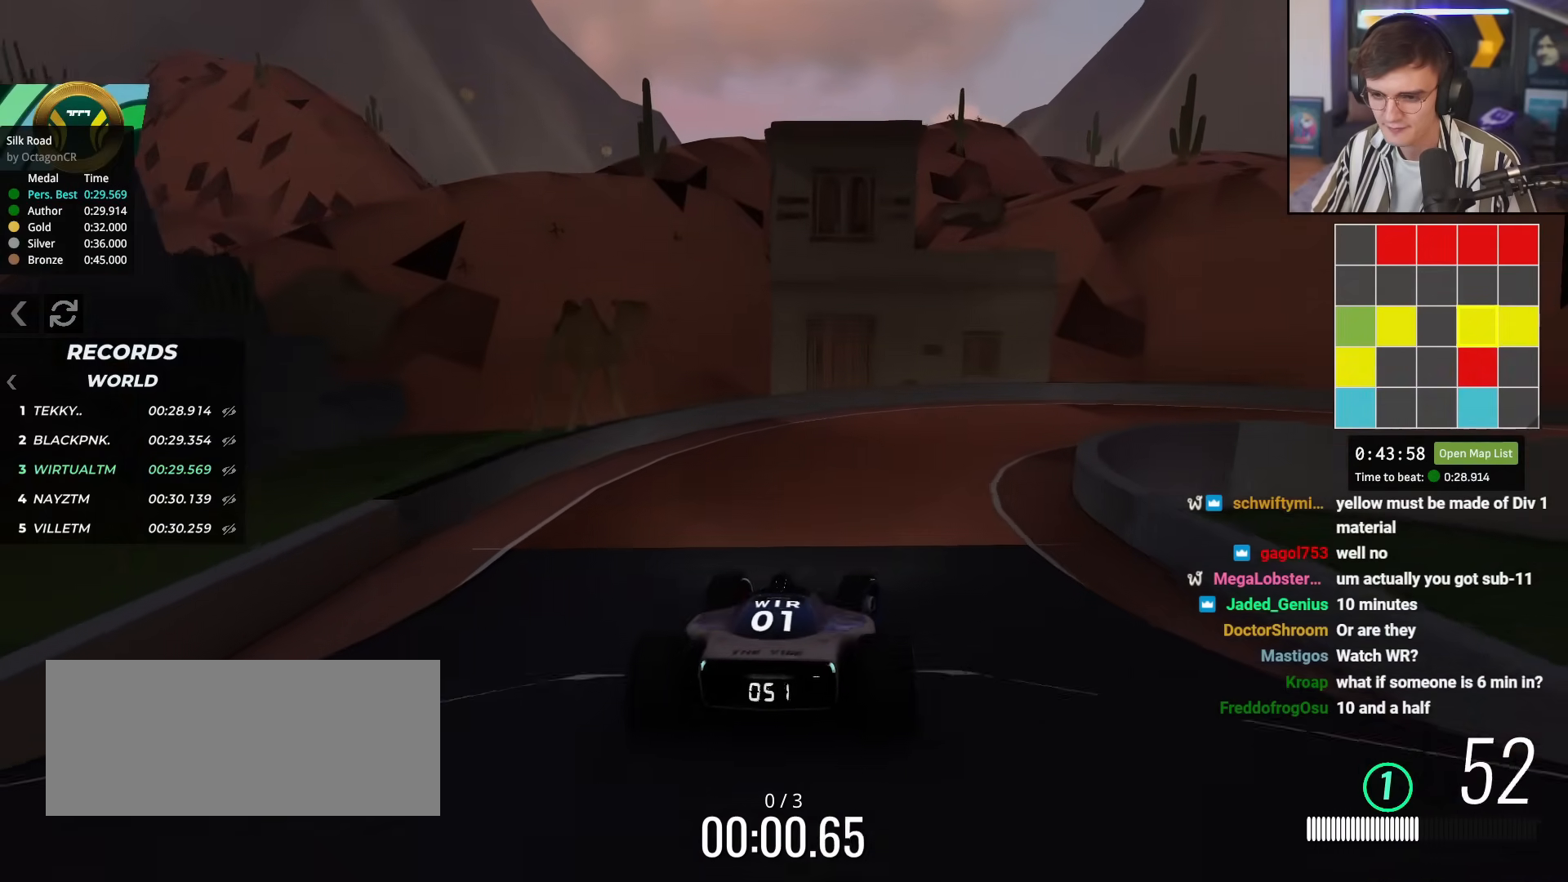
{"keys": ["right", "up"], "events": [[367, "right", "up"], [484, "right", "down"]]}
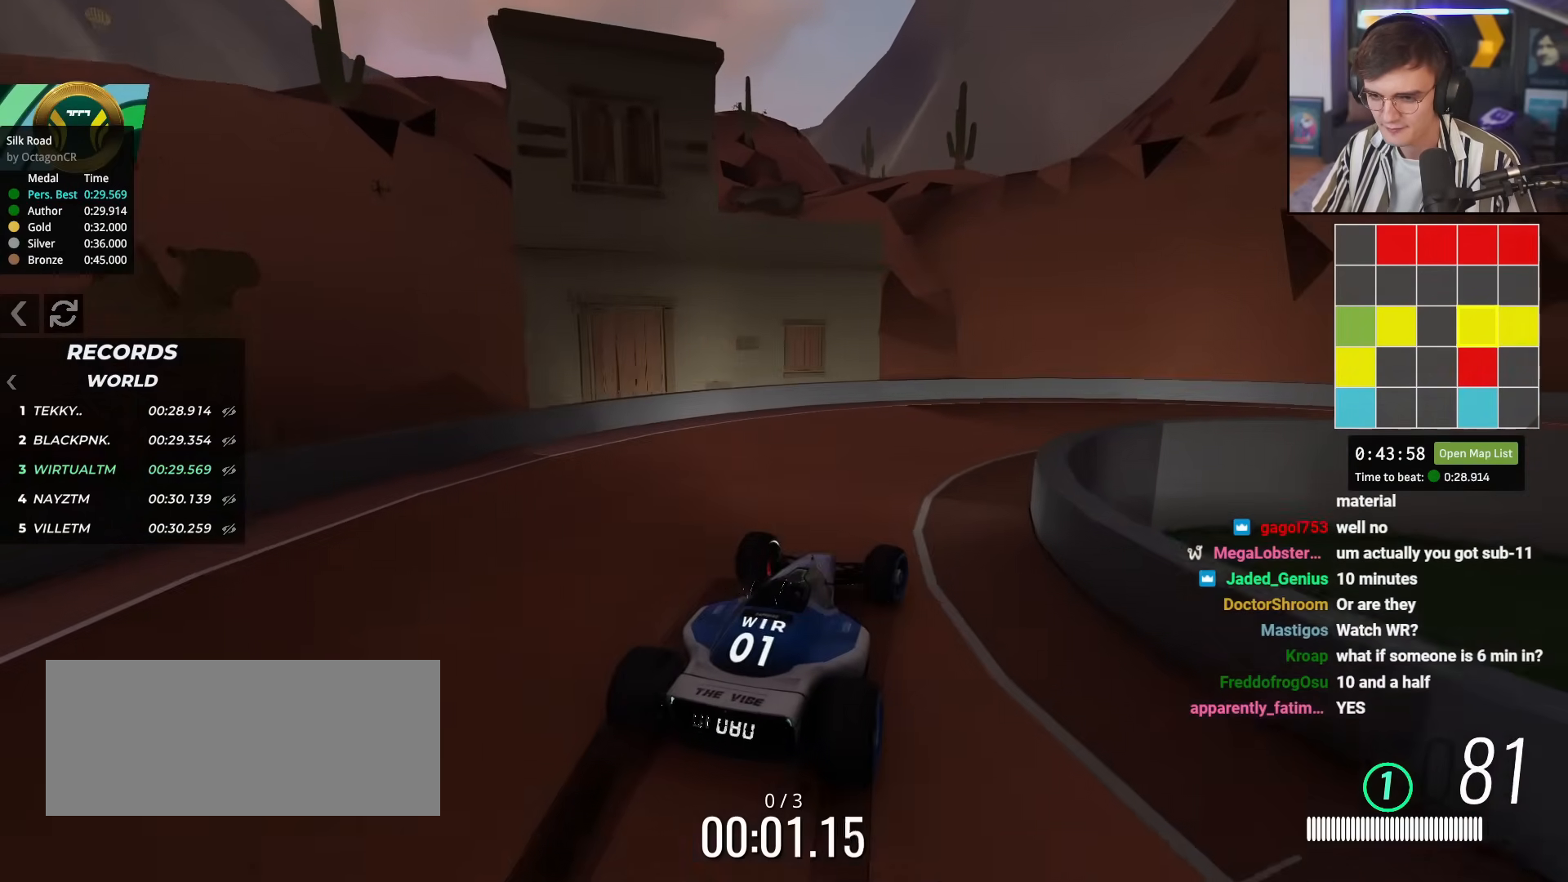
{"keys": ["right", "up"], "events": []}
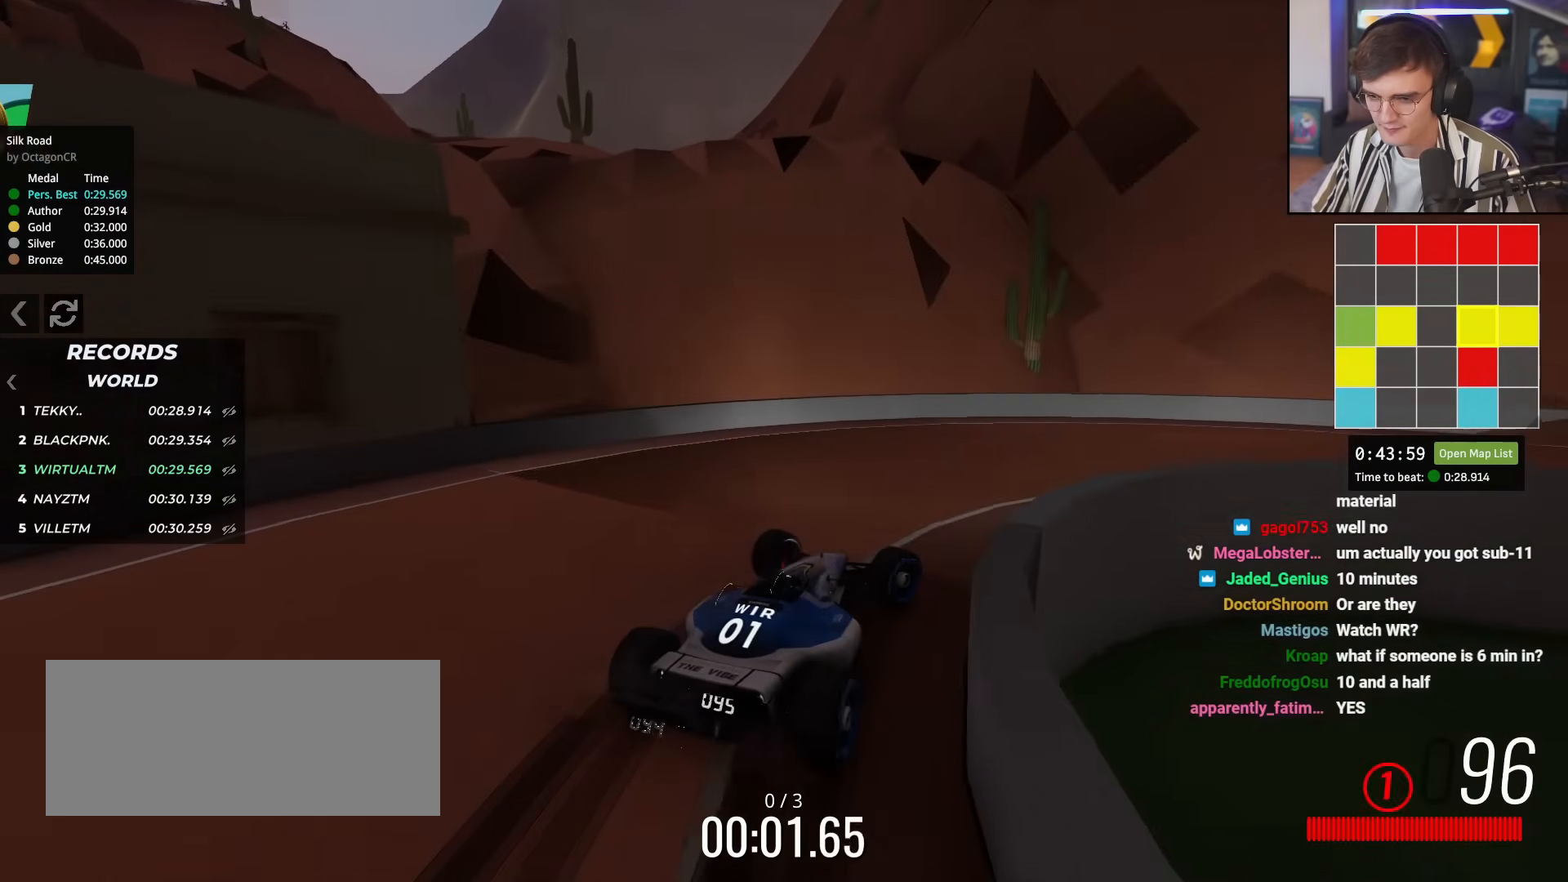
{"keys": ["right", "up"], "events": []}
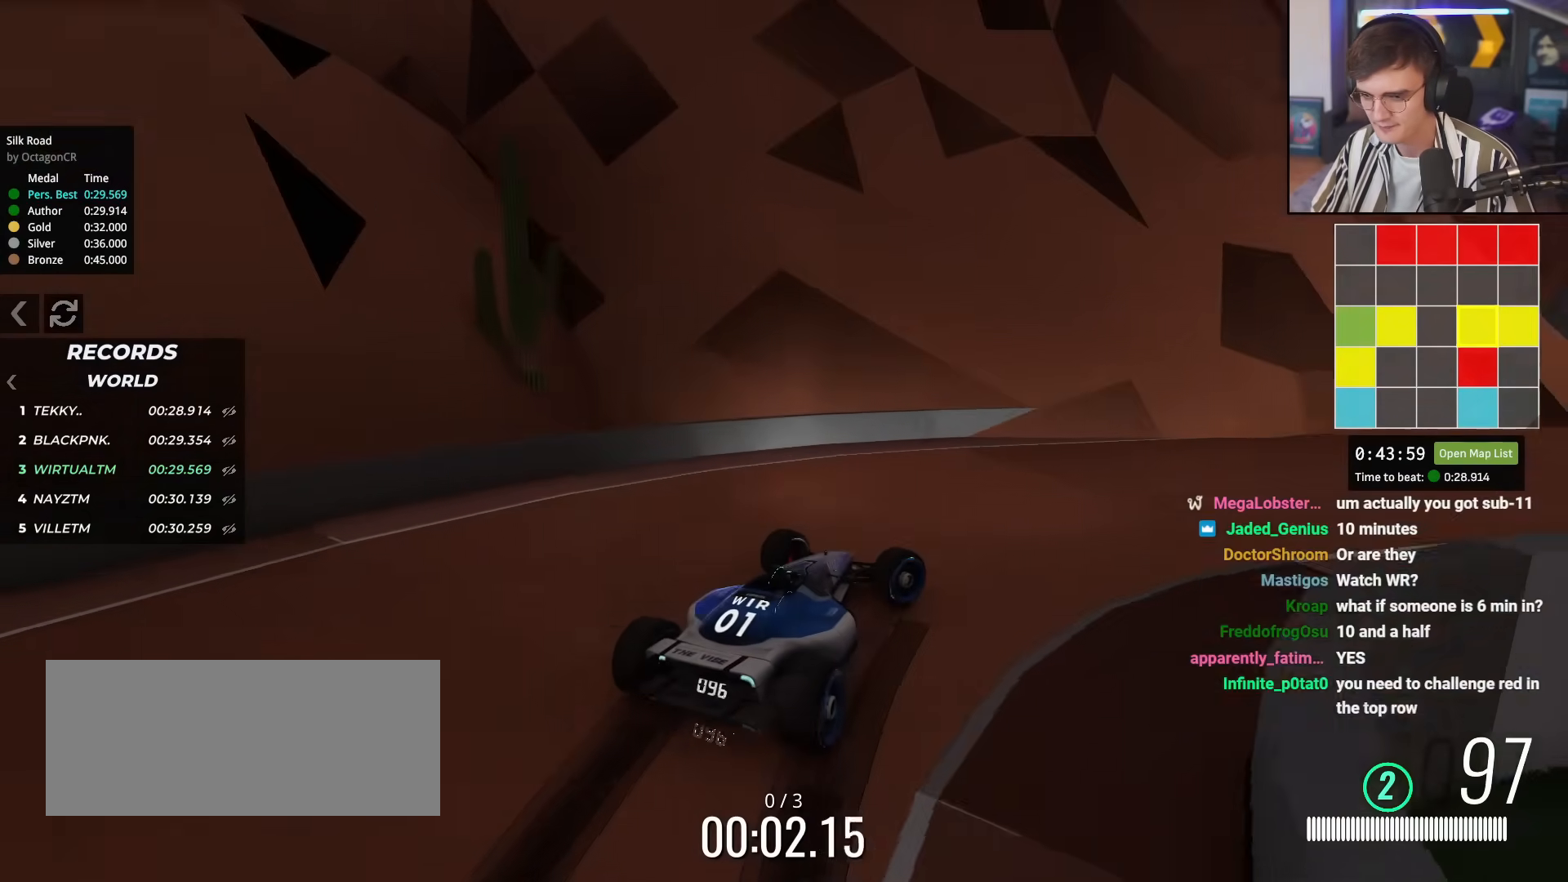
{"keys": ["up"], "events": [[50, "right", "up"], [283, "right", "down"], [484, "right", "up"]]}
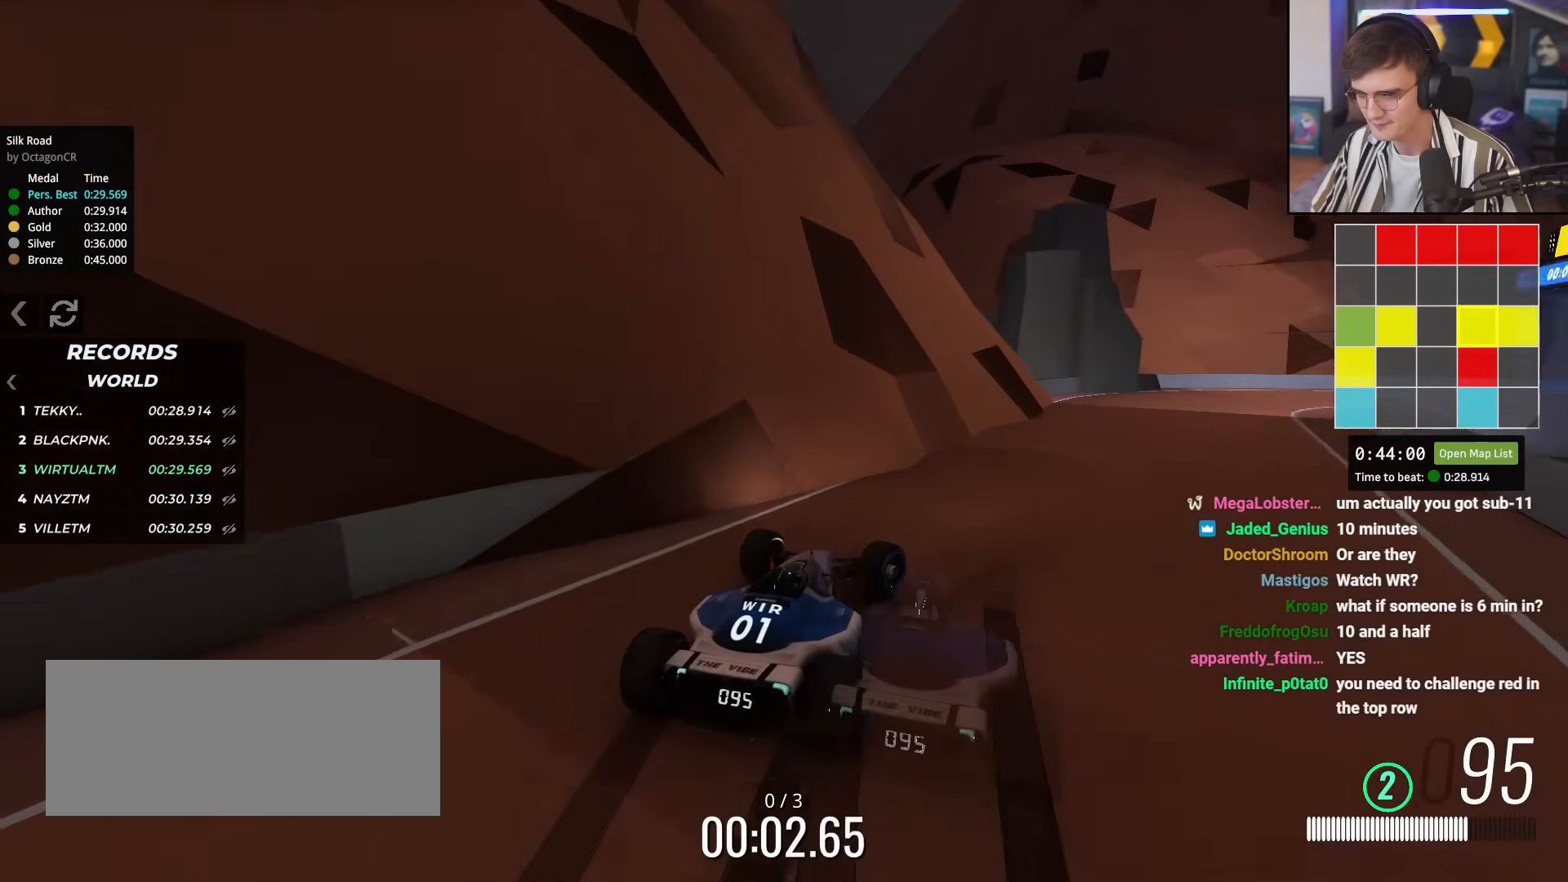
{"keys": ["right", "up"], "events": [[67, "right", "down"], [167, "right", "up"], [467, "right", "down"]]}
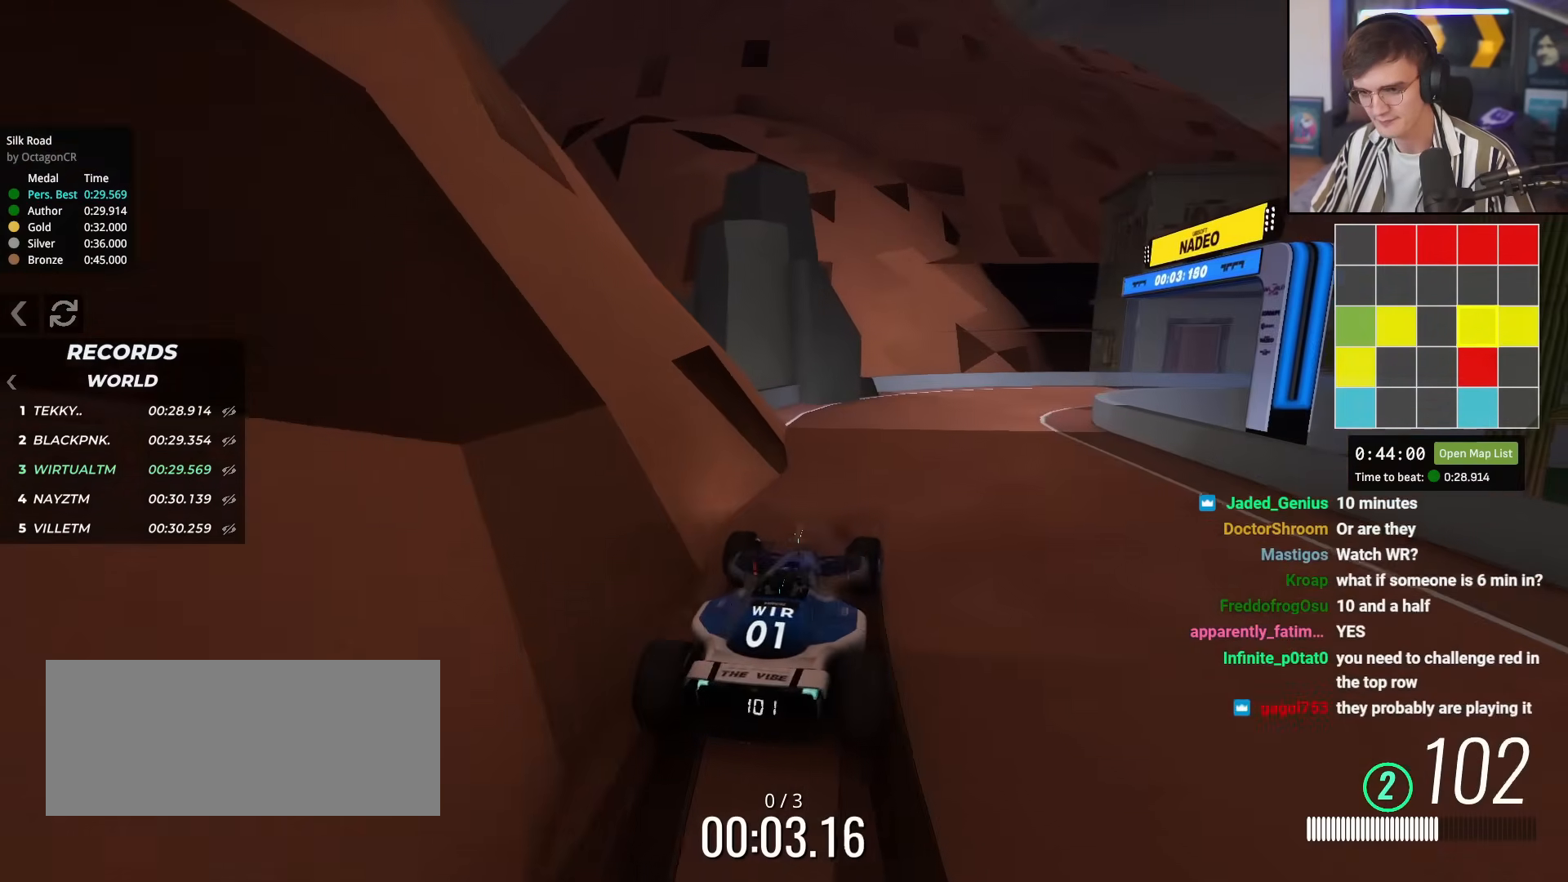
{"keys": ["right", "up"], "events": [[67, "right", "up"], [167, "right", "down"], [250, "right", "up"], [350, "right", "down"]]}
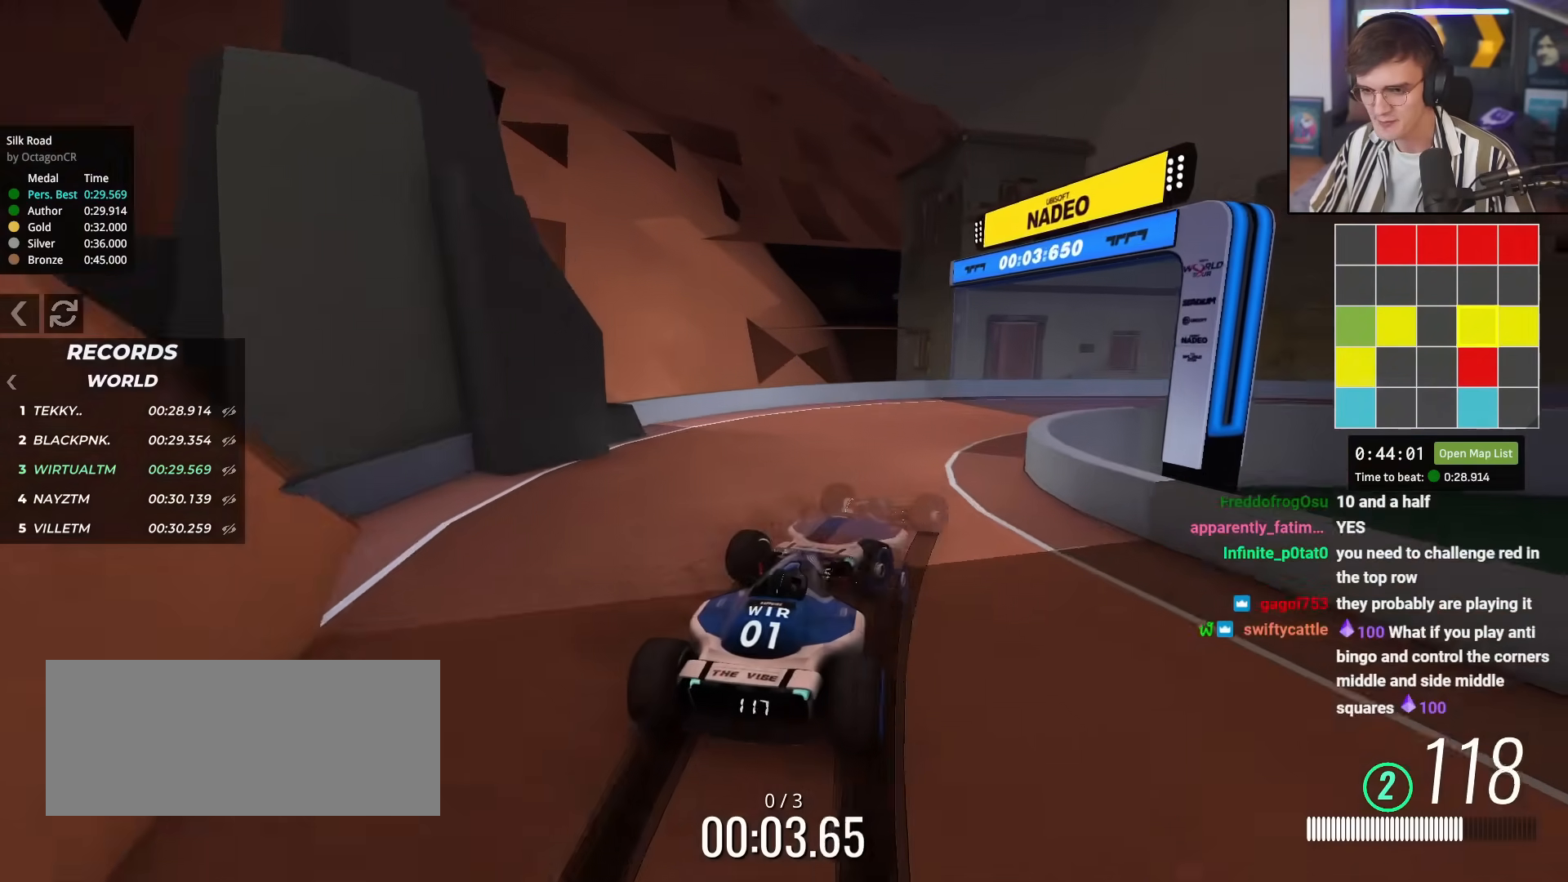
{"keys": ["right", "up"], "events": []}
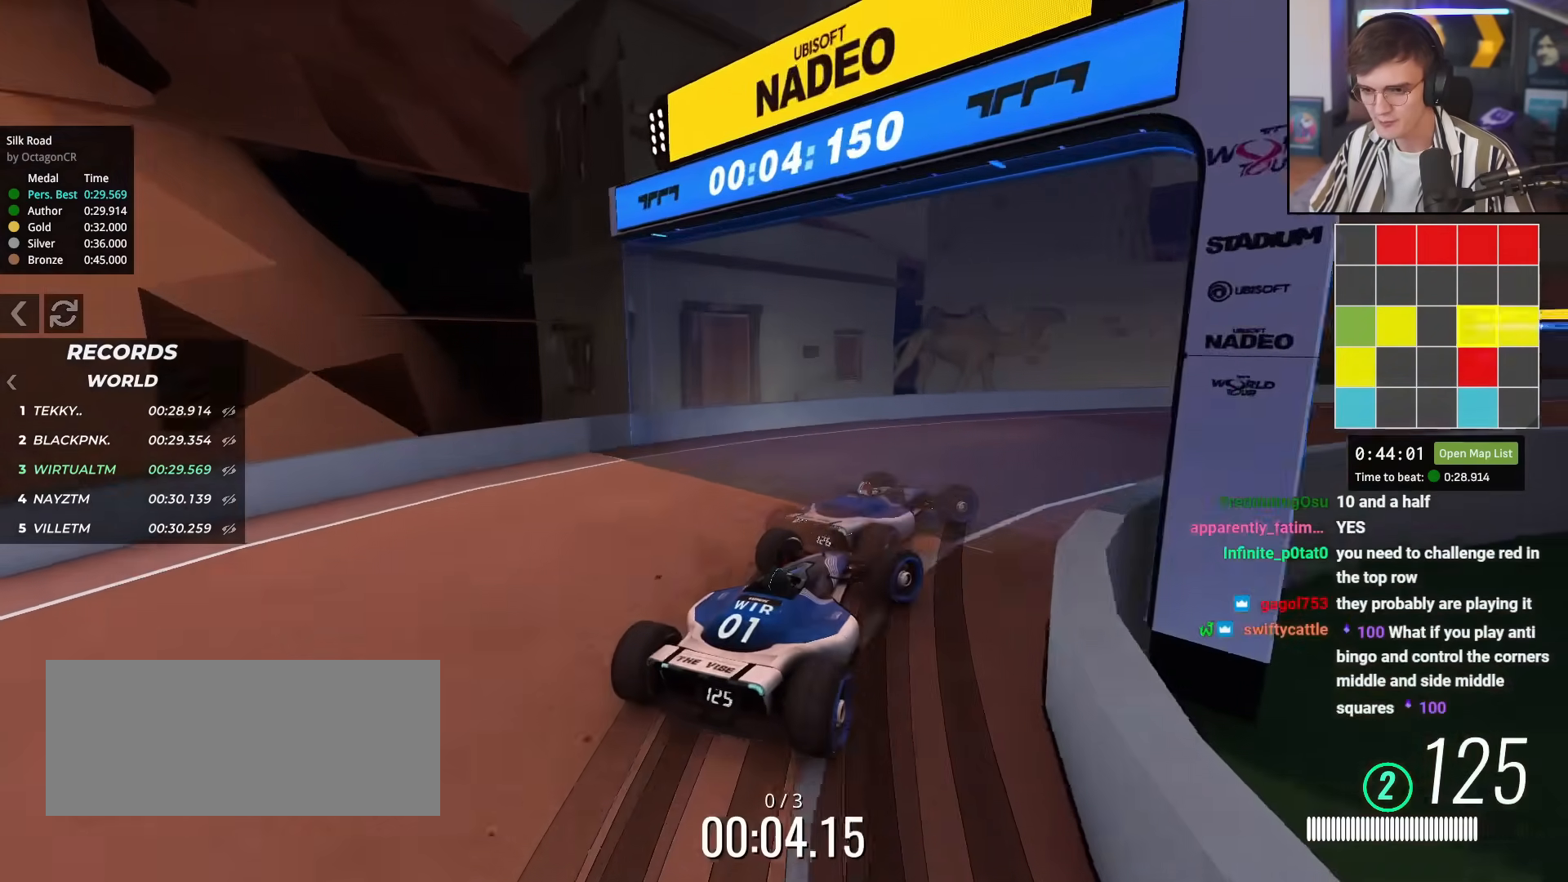
{"keys": ["up"], "events": [[17, "up", "up"], [100, "up", "down"], [334, "right", "up"]]}
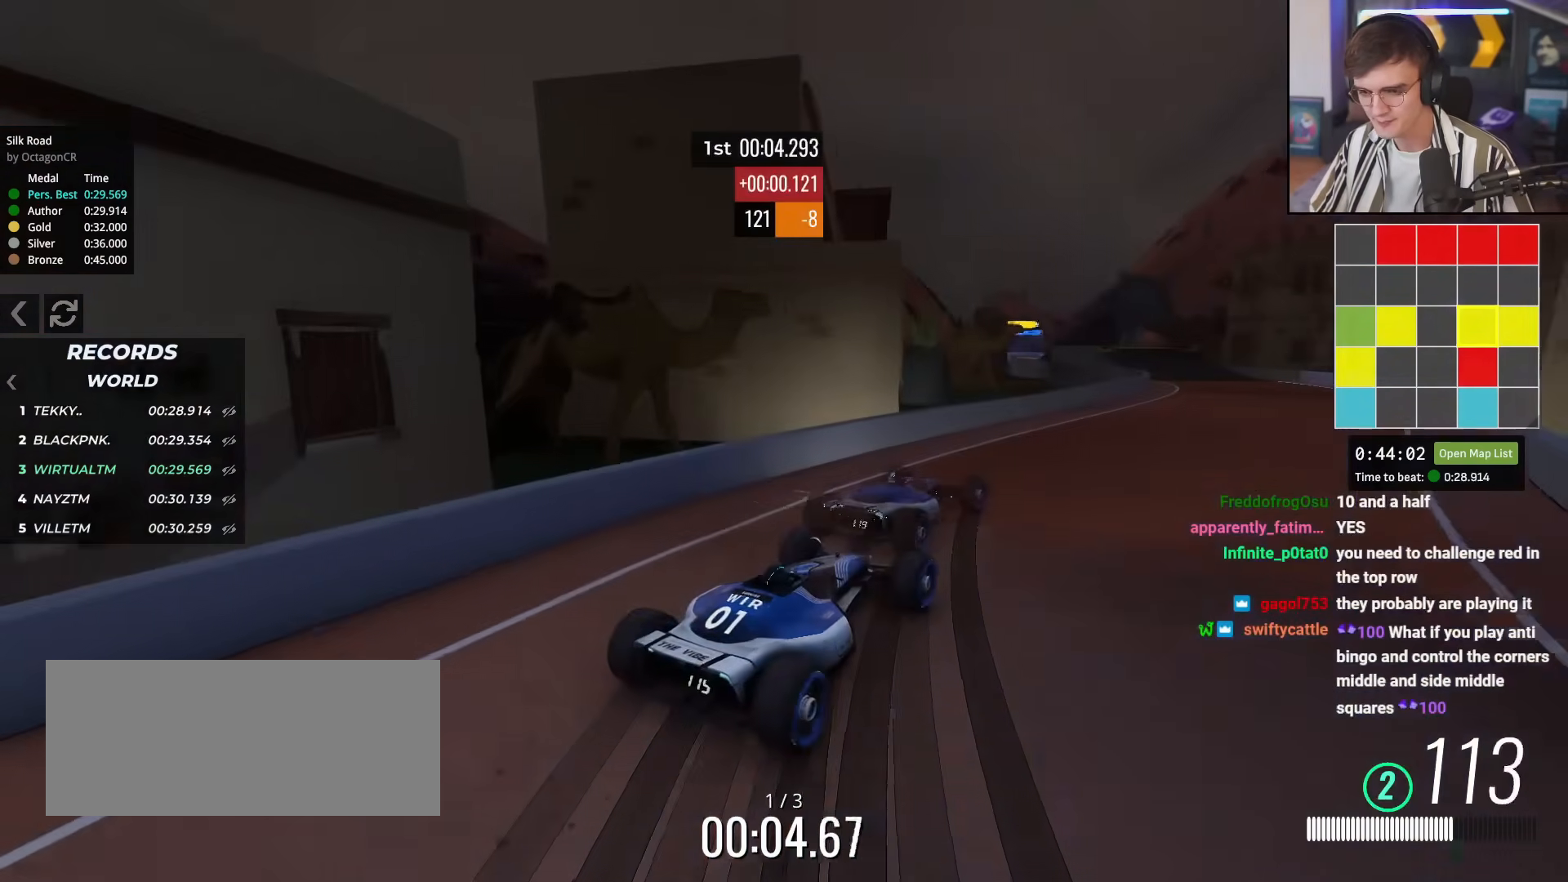
{"keys": ["up"], "events": [[167, "right", "down"], [251, "right", "up"], [434, "right", "down"], [484, "right", "up"]]}
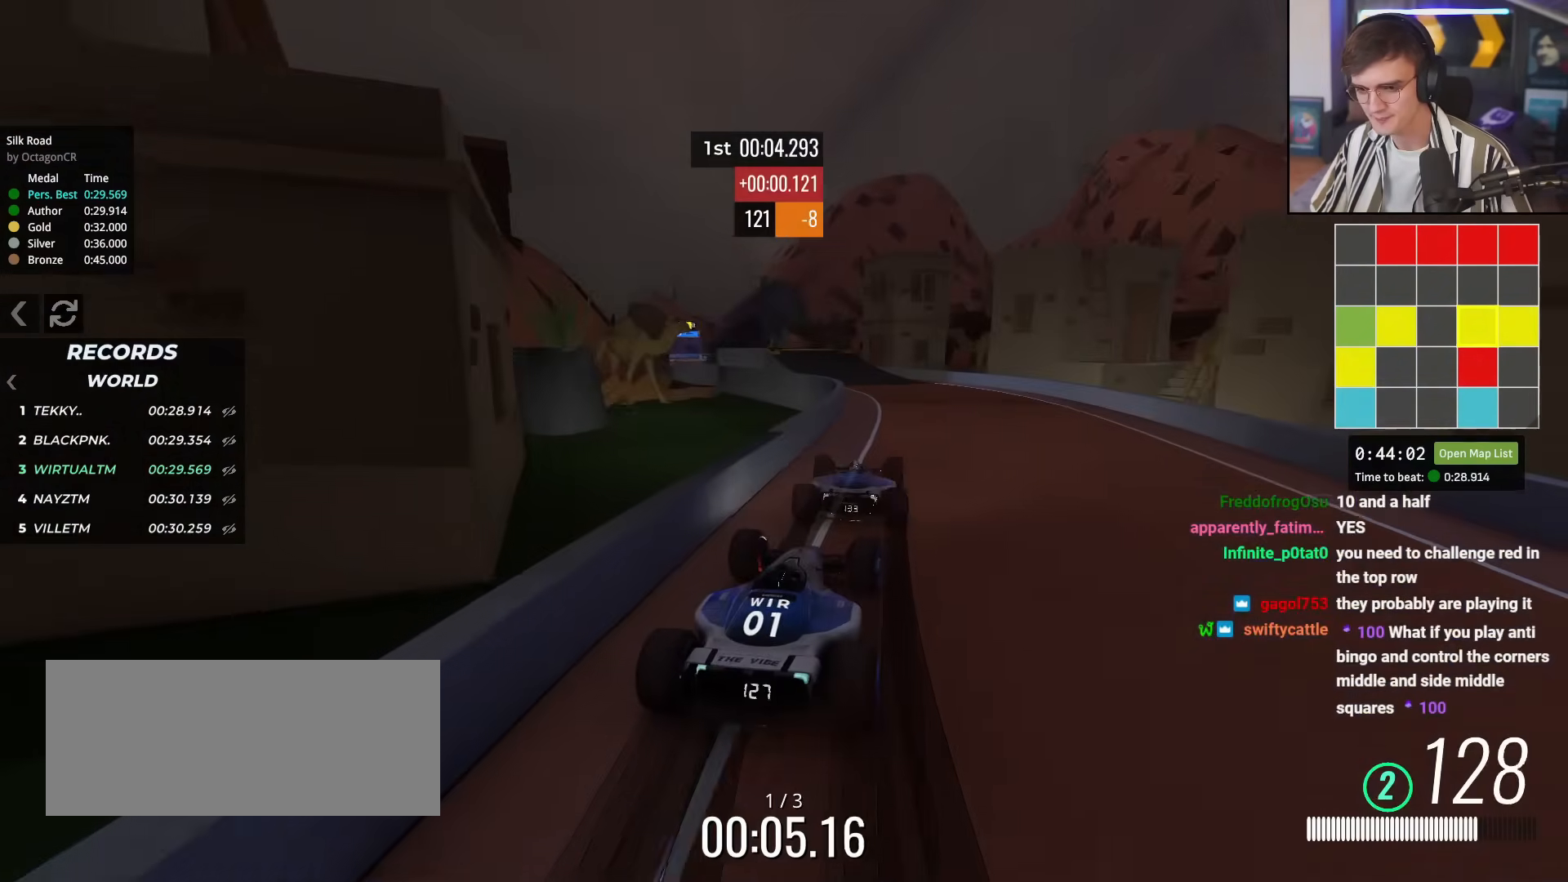
{"keys": ["up"], "events": [[83, "left", "down"], [183, "left", "up"]]}
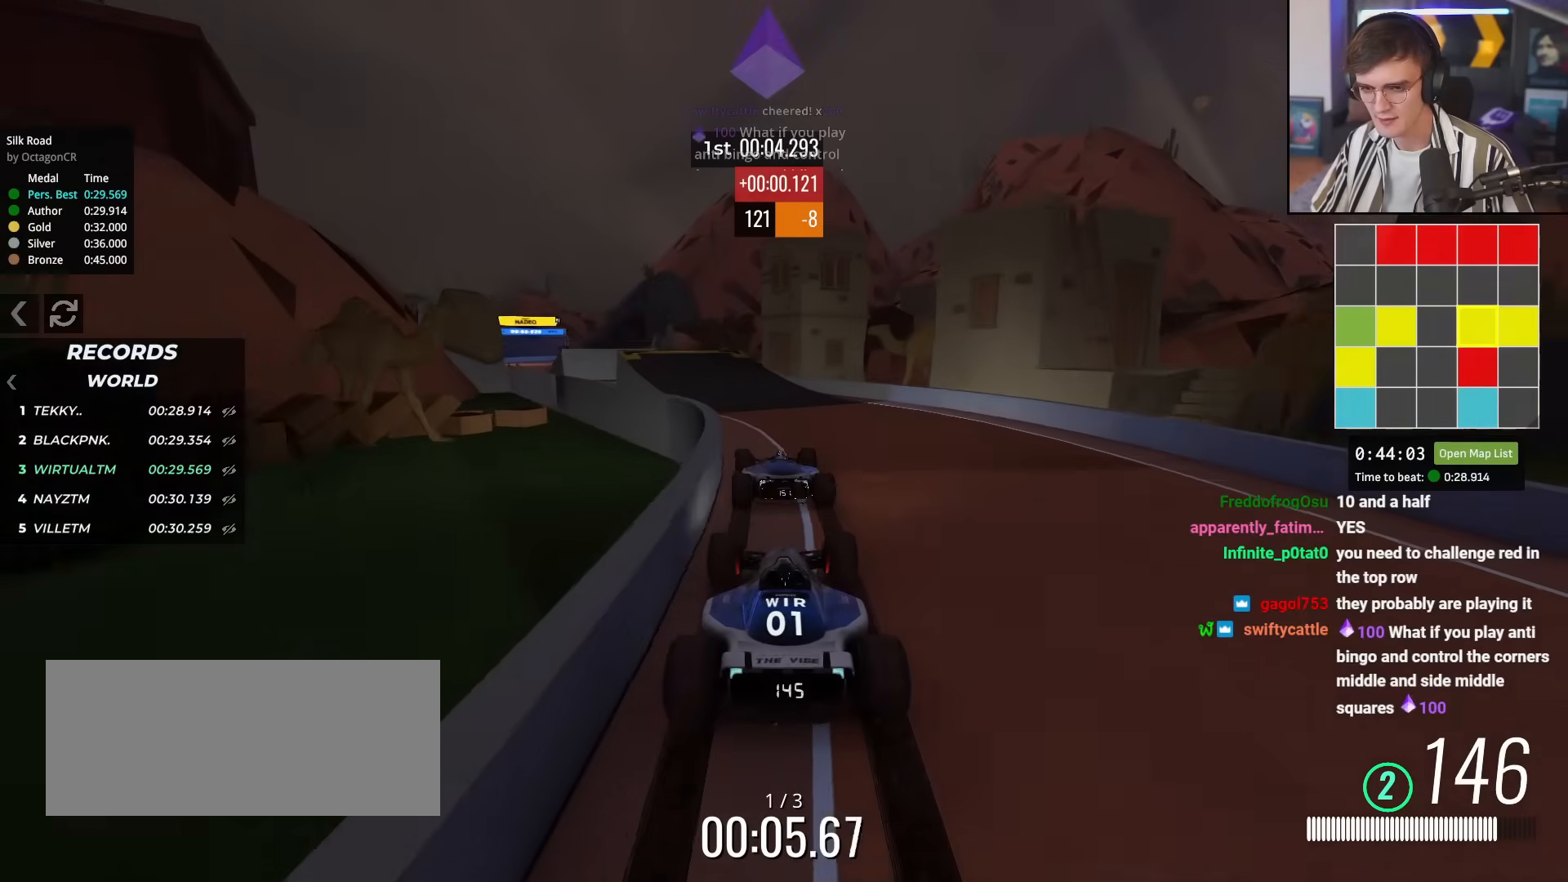
{"keys": ["left", "up"], "events": [[50, "left", "down"], [100, "left", "up"], [284, "left", "down"], [384, "left", "up"], [417, "left", "down"]]}
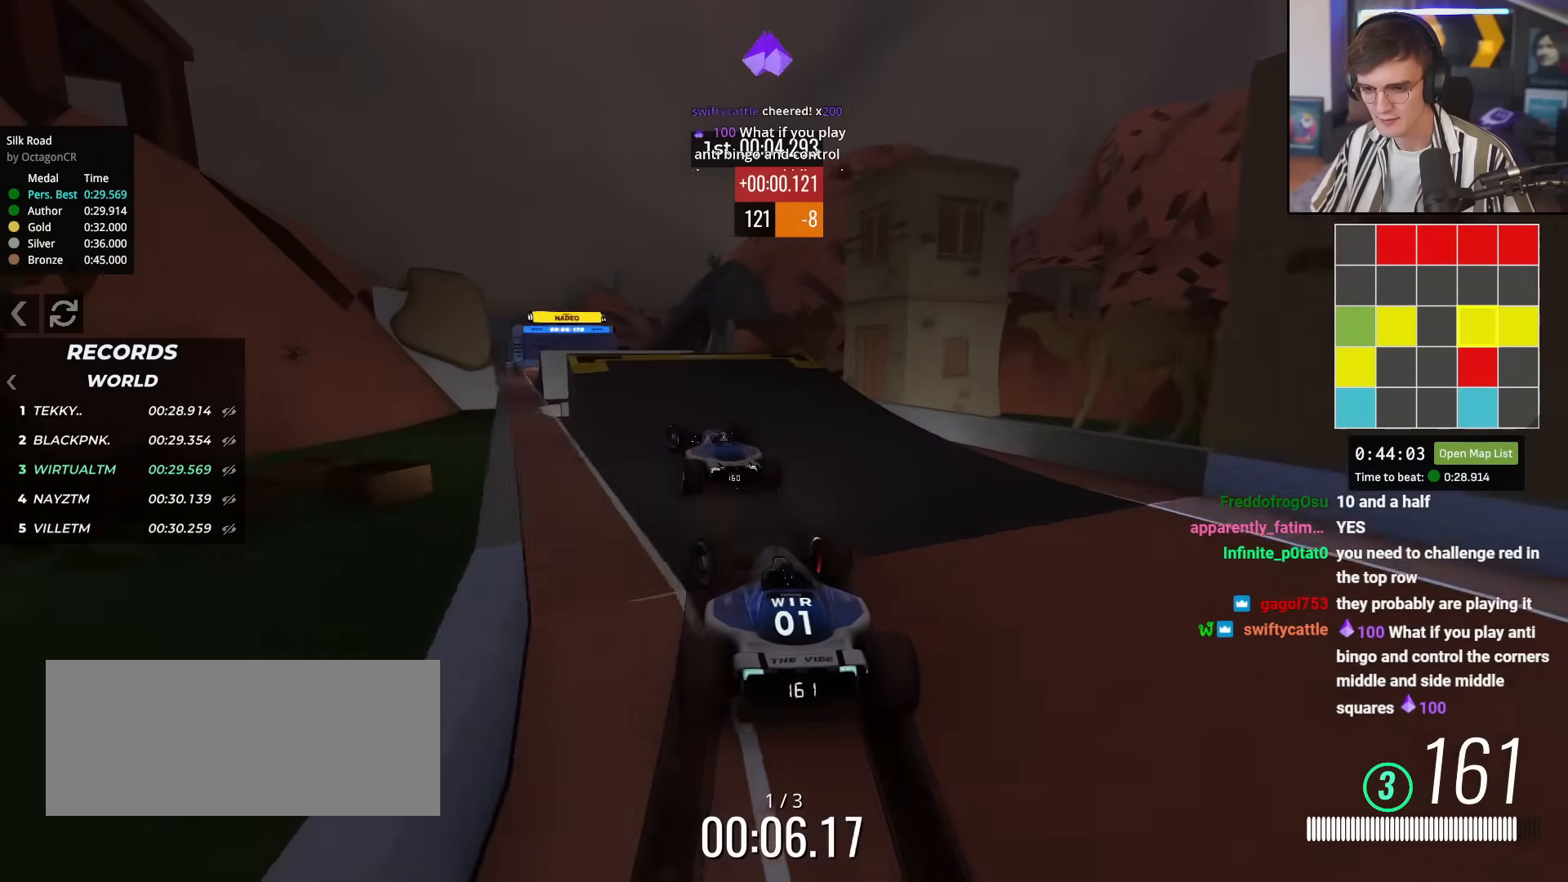
{"keys": ["up"], "events": [[217, "left", "up"], [300, "right", "down"], [350, "right", "up"]]}
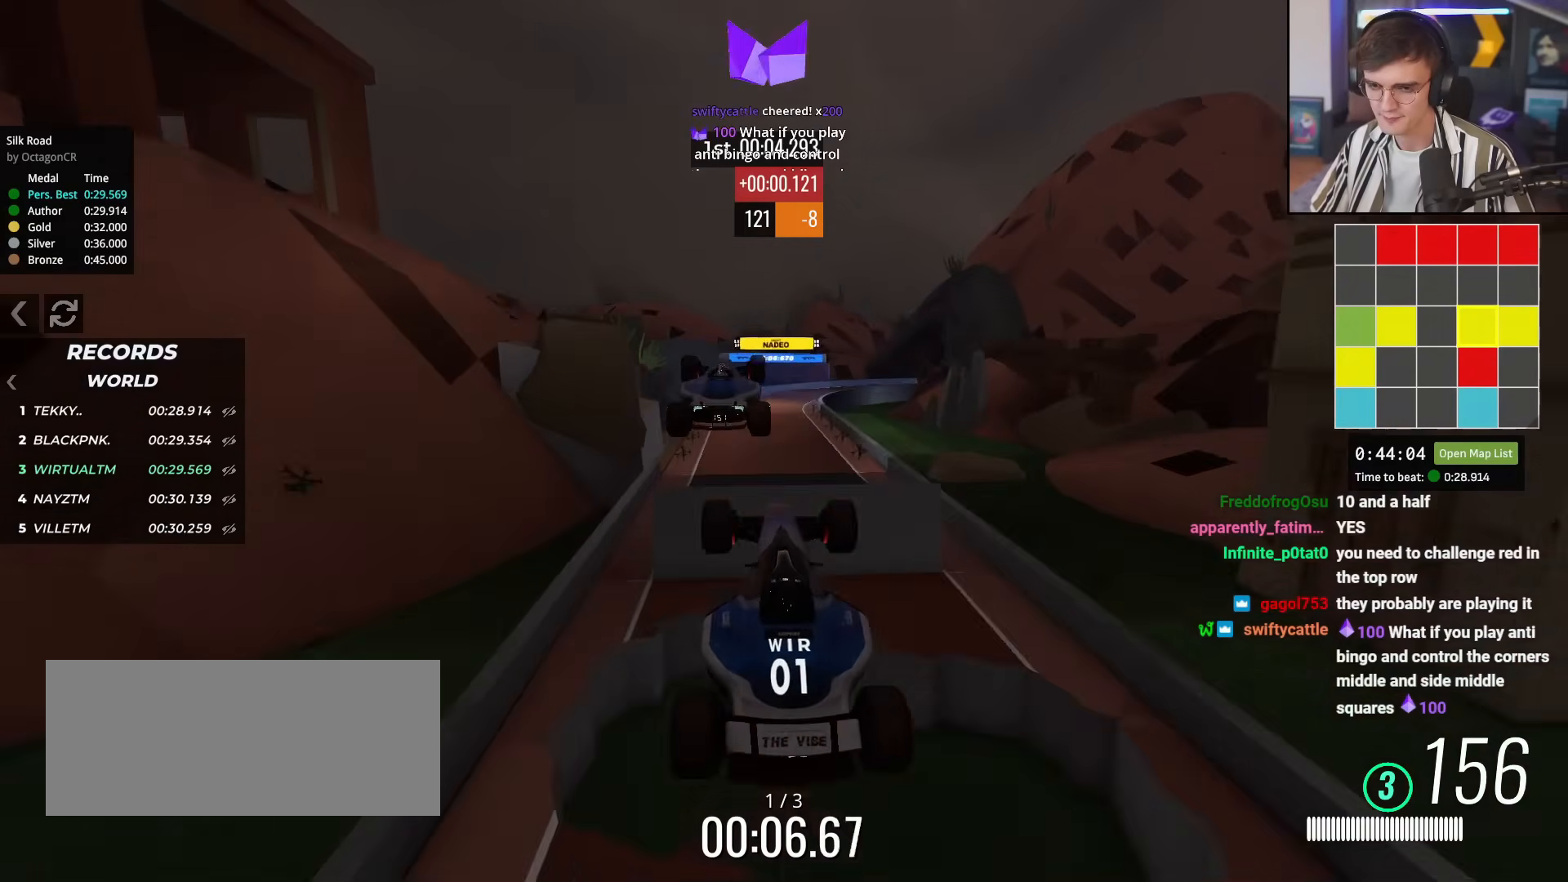
{"keys": ["left", "up"], "events": [[234, "left", "down"], [267, "left", "up"], [317, "left", "down"]]}
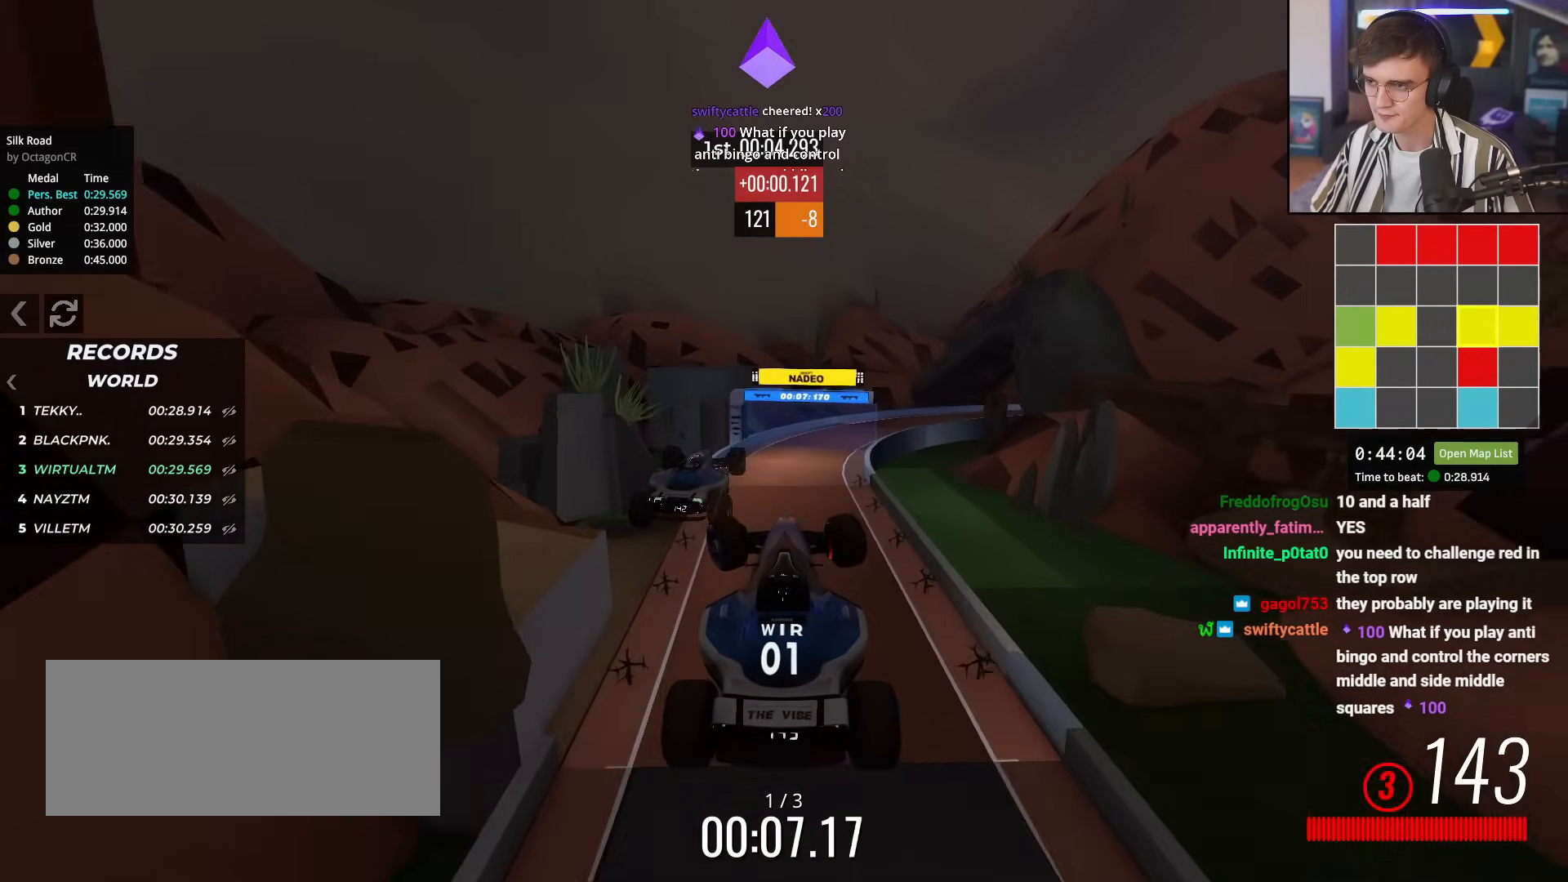
{"keys": ["up"], "events": [[333, "brake", "down"], [333, "left", "up"], [434, "brake", "up"]]}
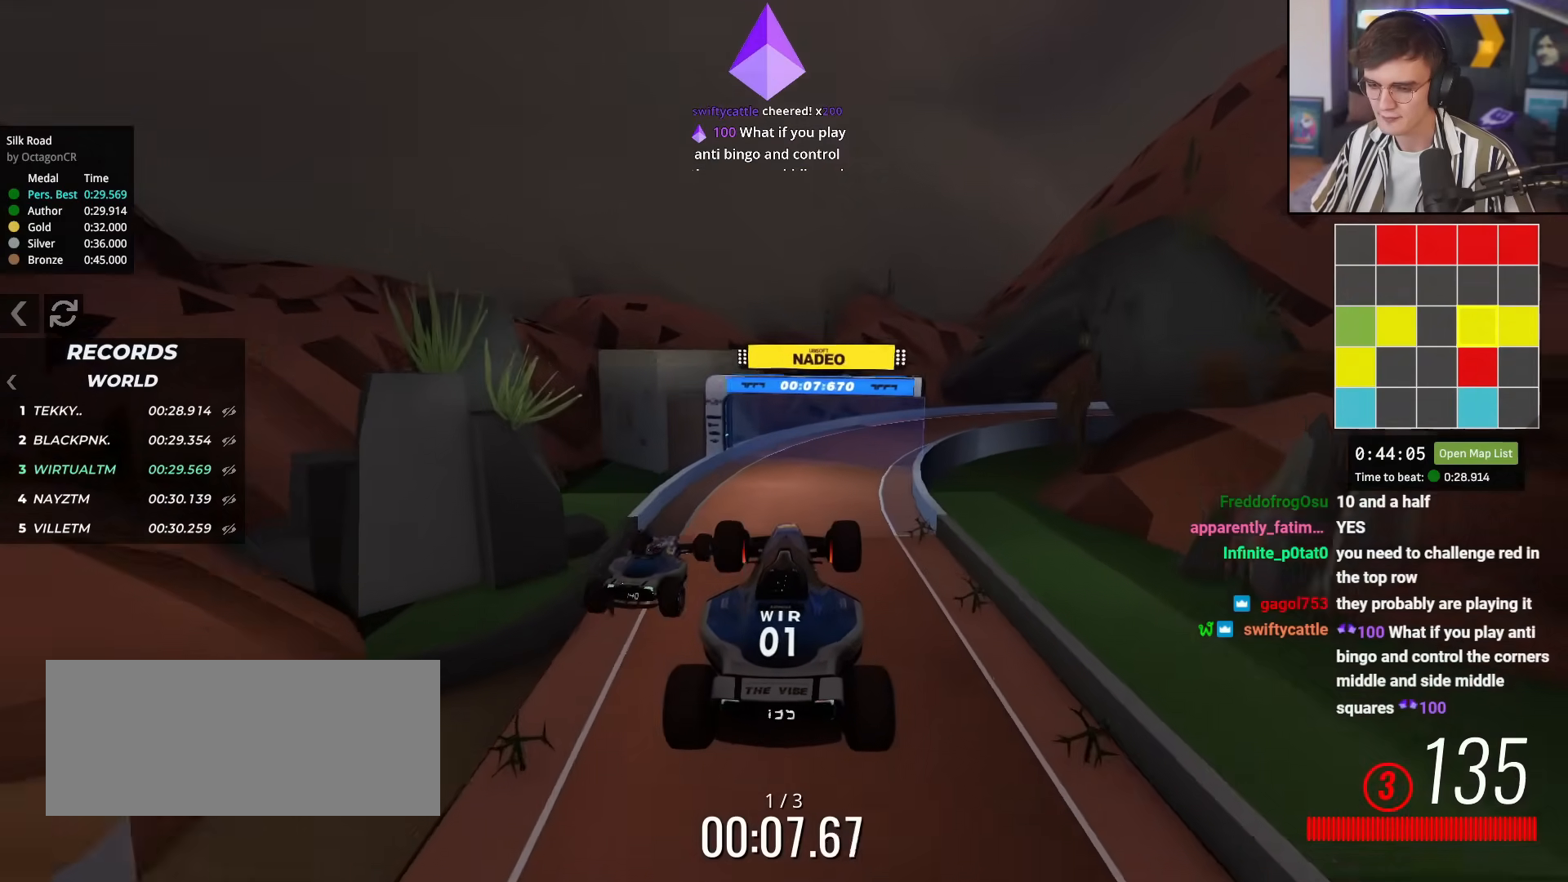
{"keys": ["up"], "events": [[434, "right", "down"], [484, "right", "up"]]}
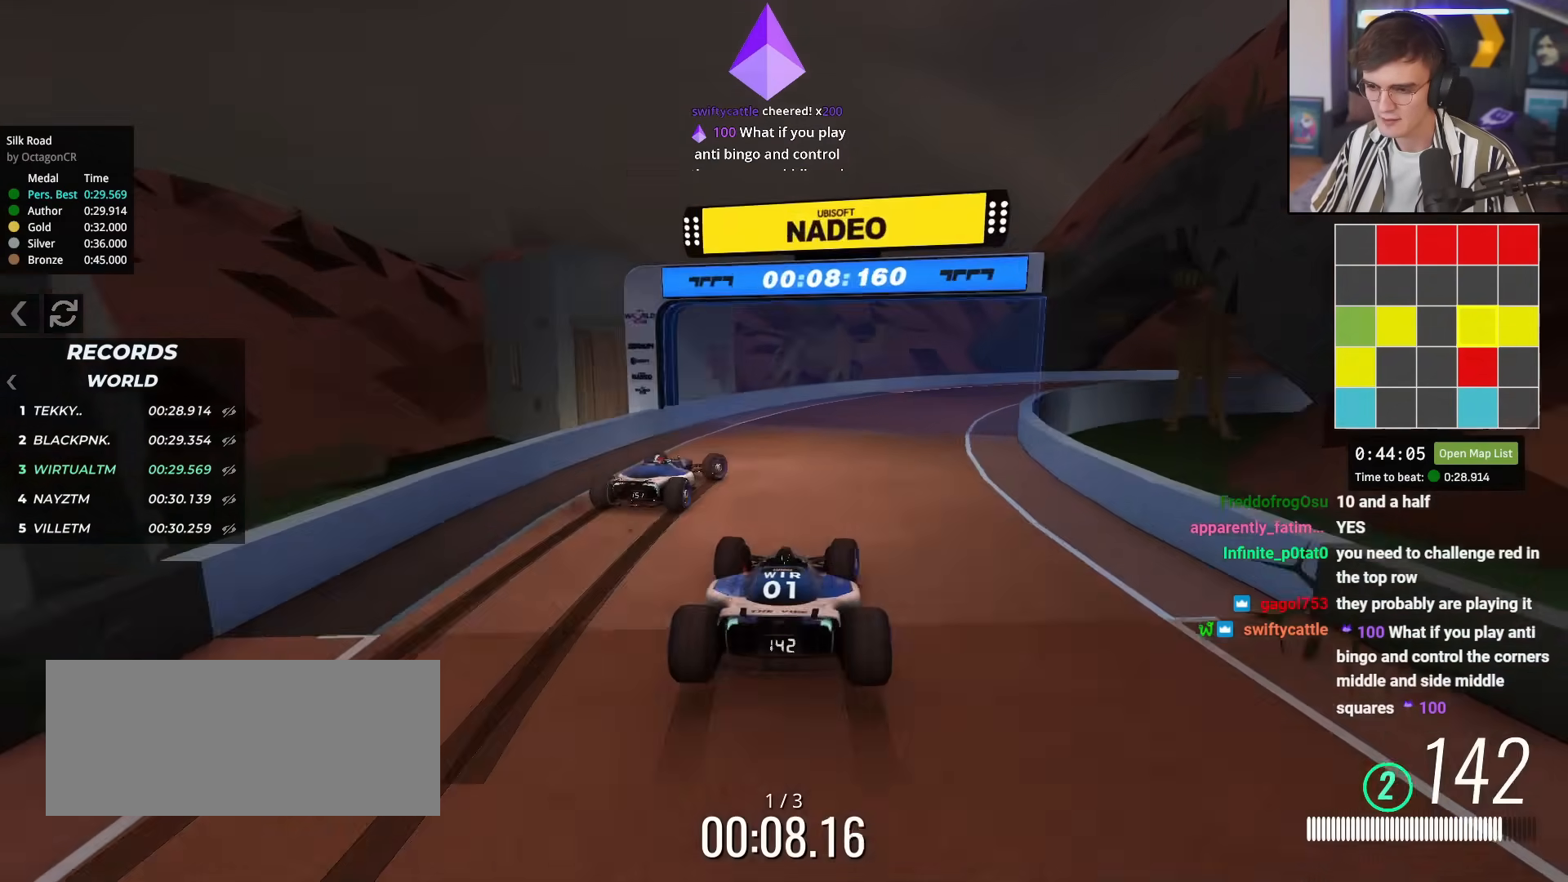
{"keys": ["right", "up"], "events": [[83, "right", "down"], [217, "right", "up"], [317, "right", "down"]]}
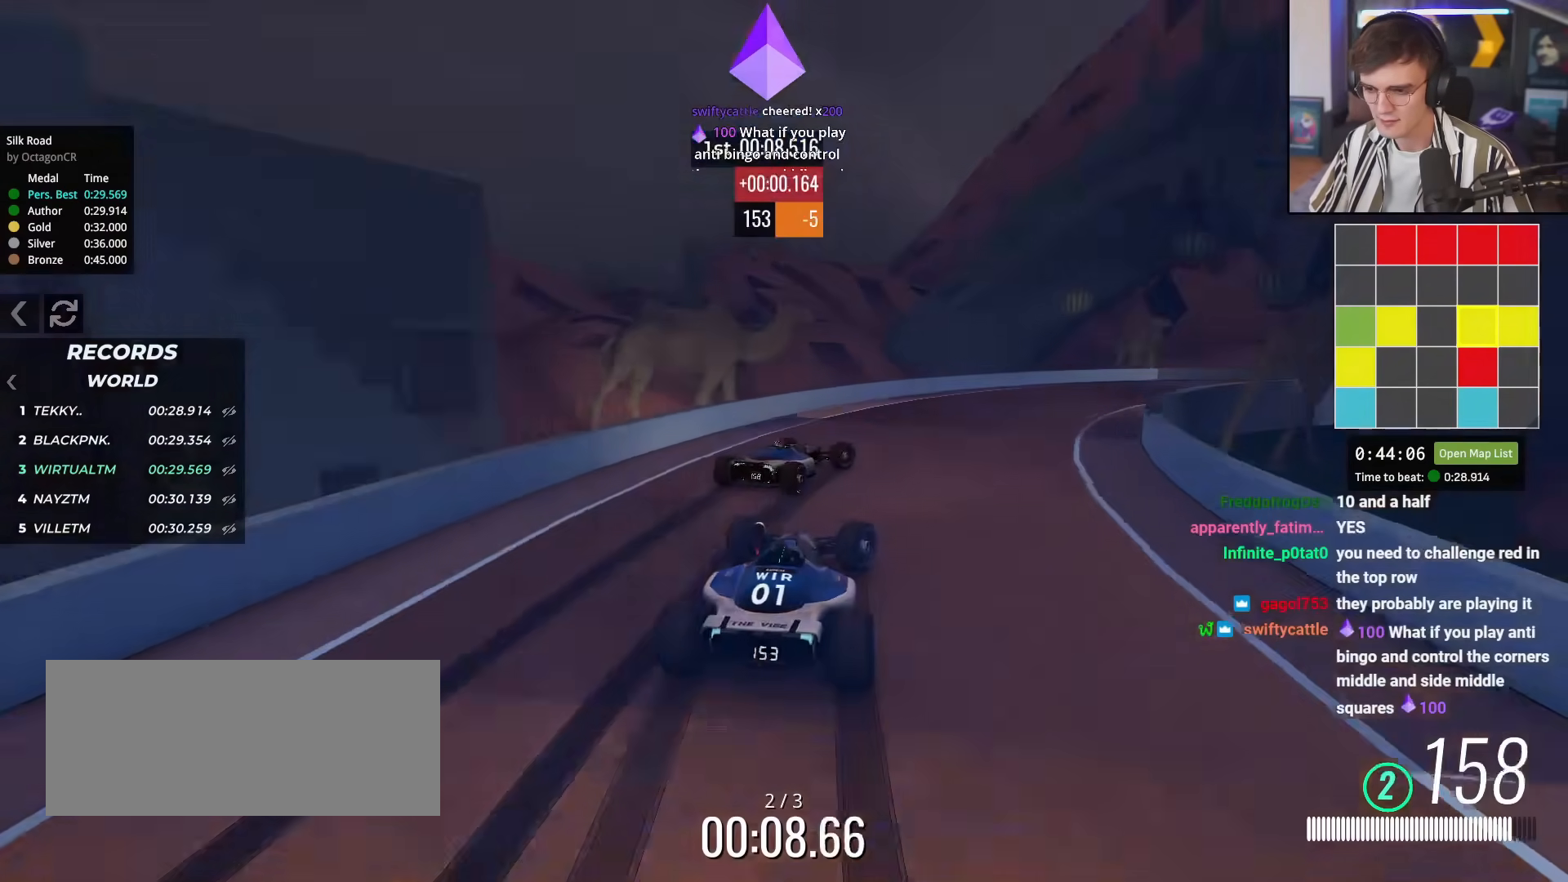
{"keys": ["right", "up"], "events": []}
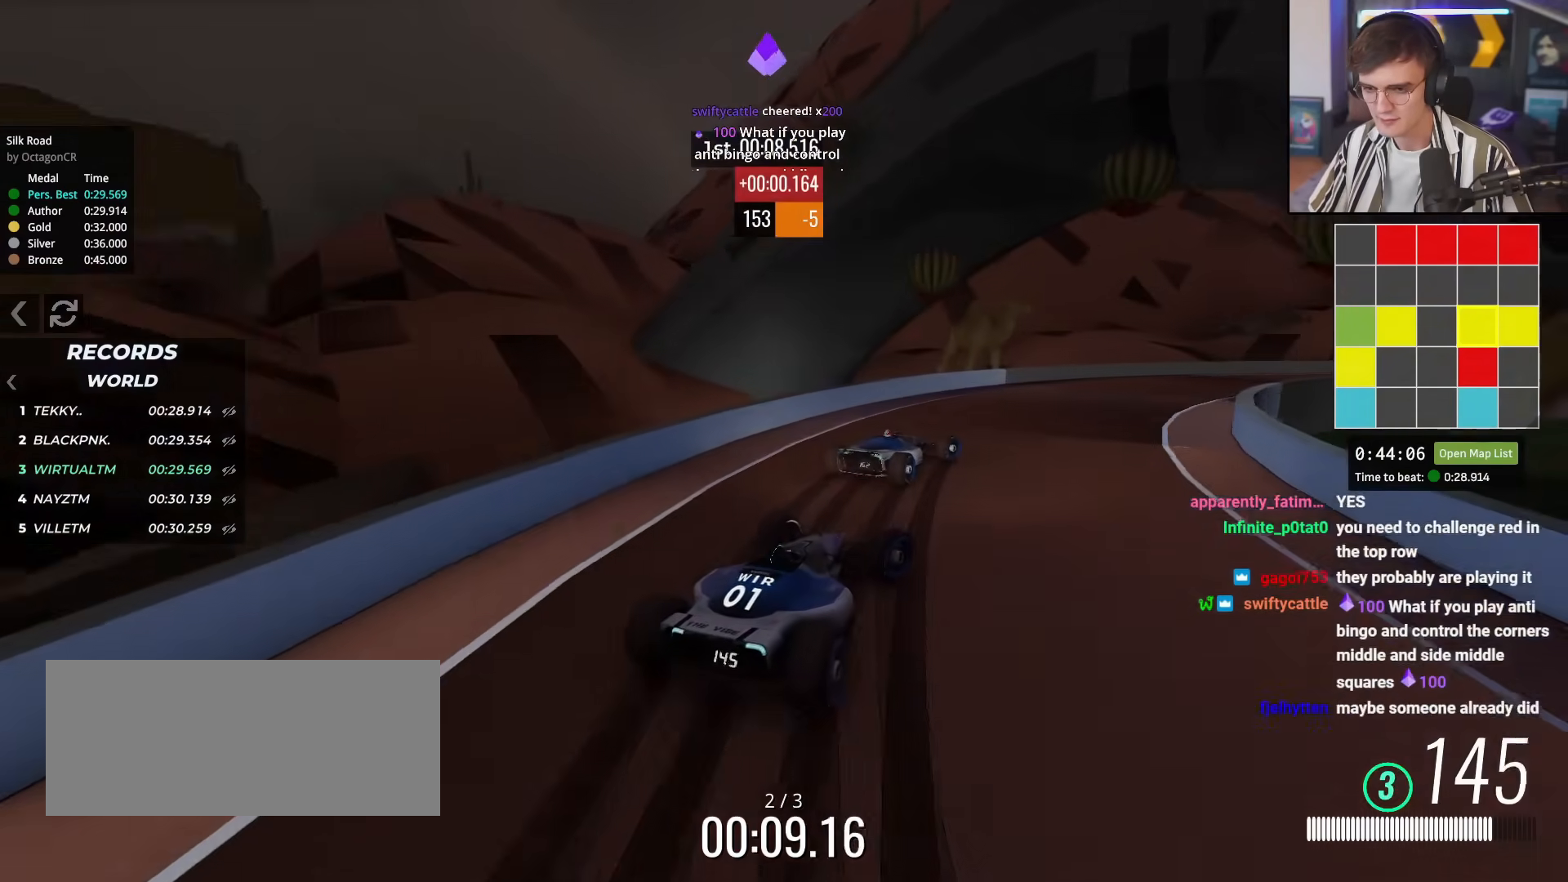
{"keys": ["up"], "events": [[117, "right", "up"]]}
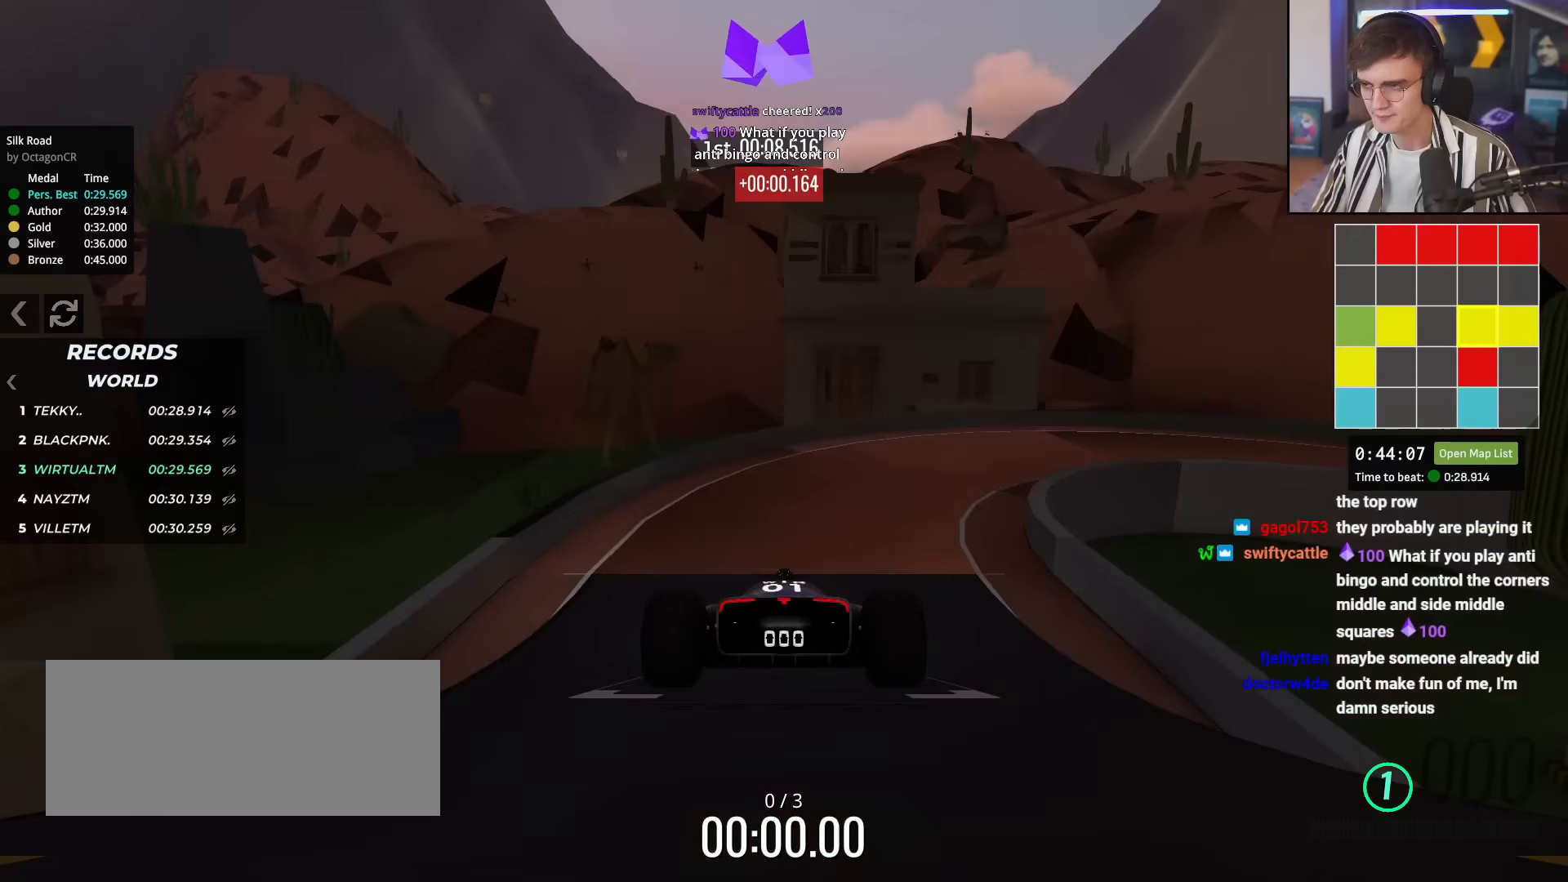
{"keys": ["up"], "events": []}
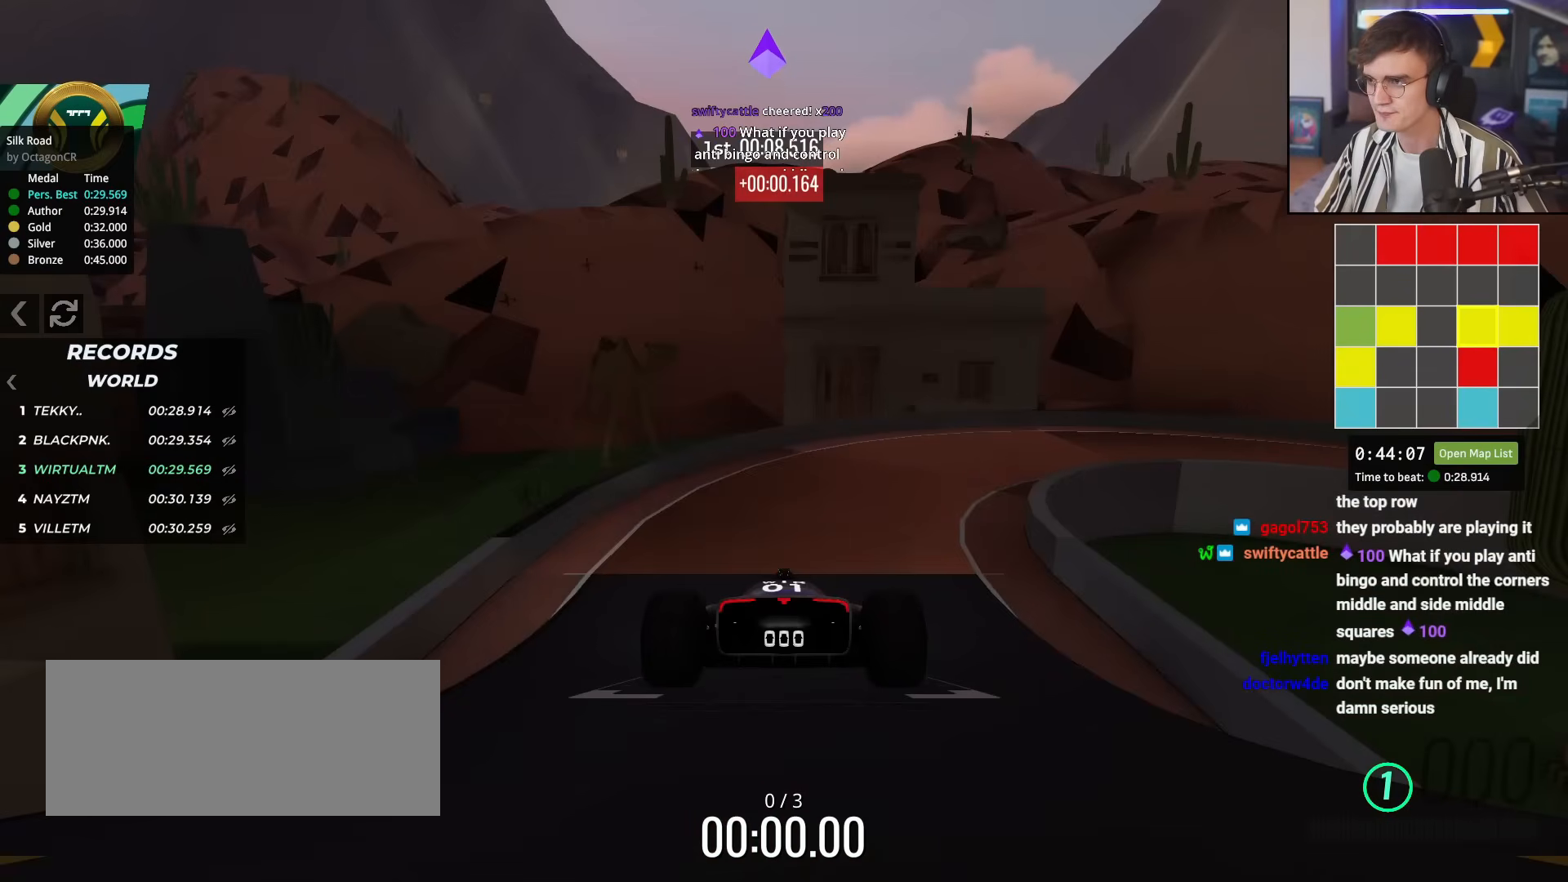
{"keys": ["up"], "events": []}
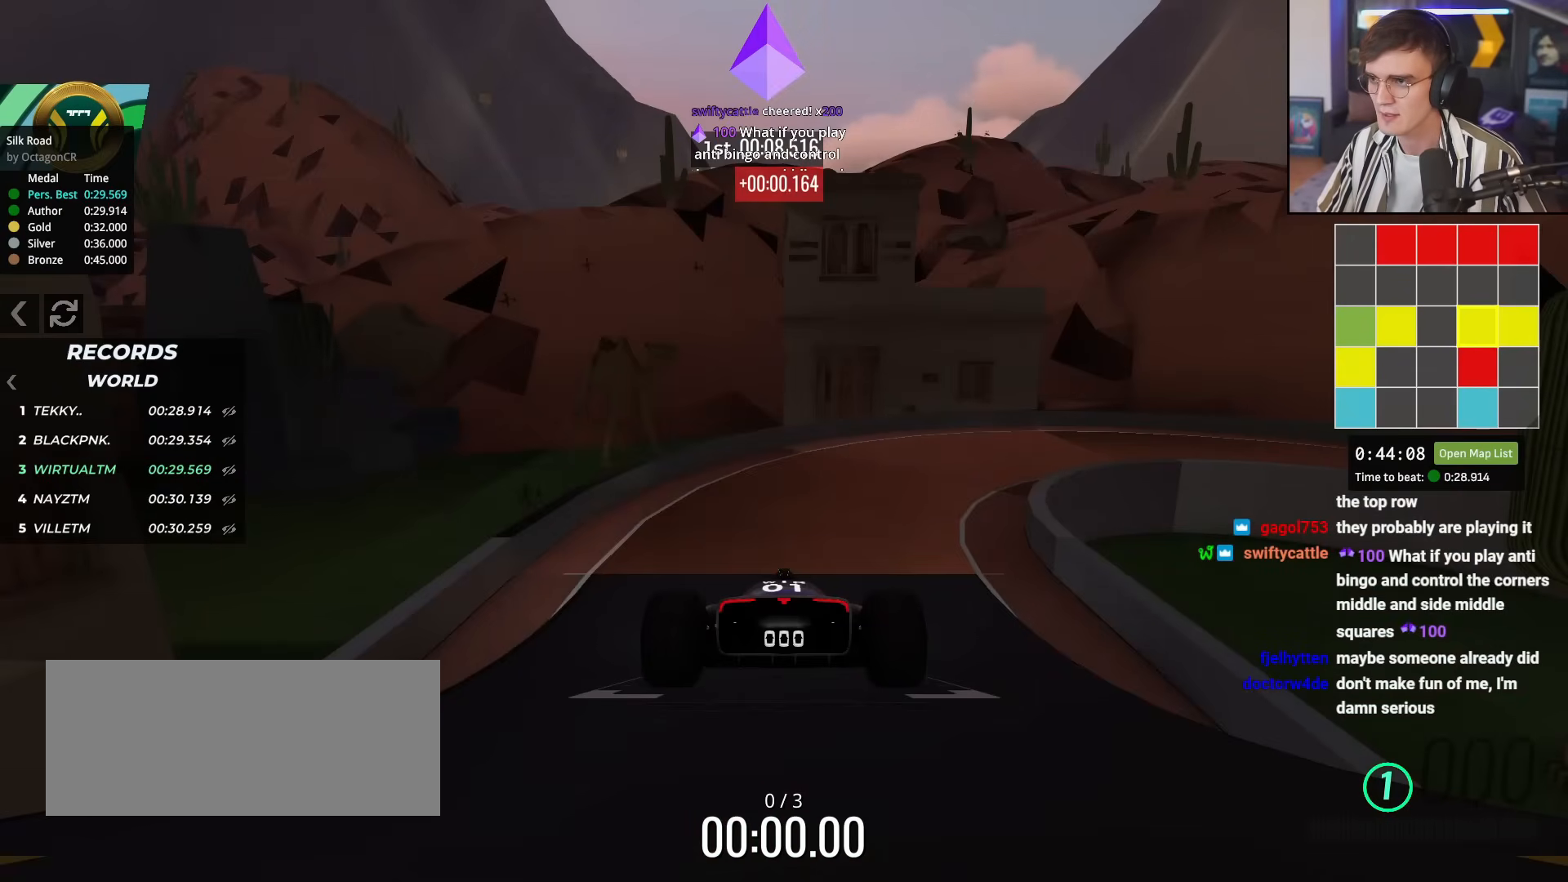
{"keys": ["up"], "events": []}
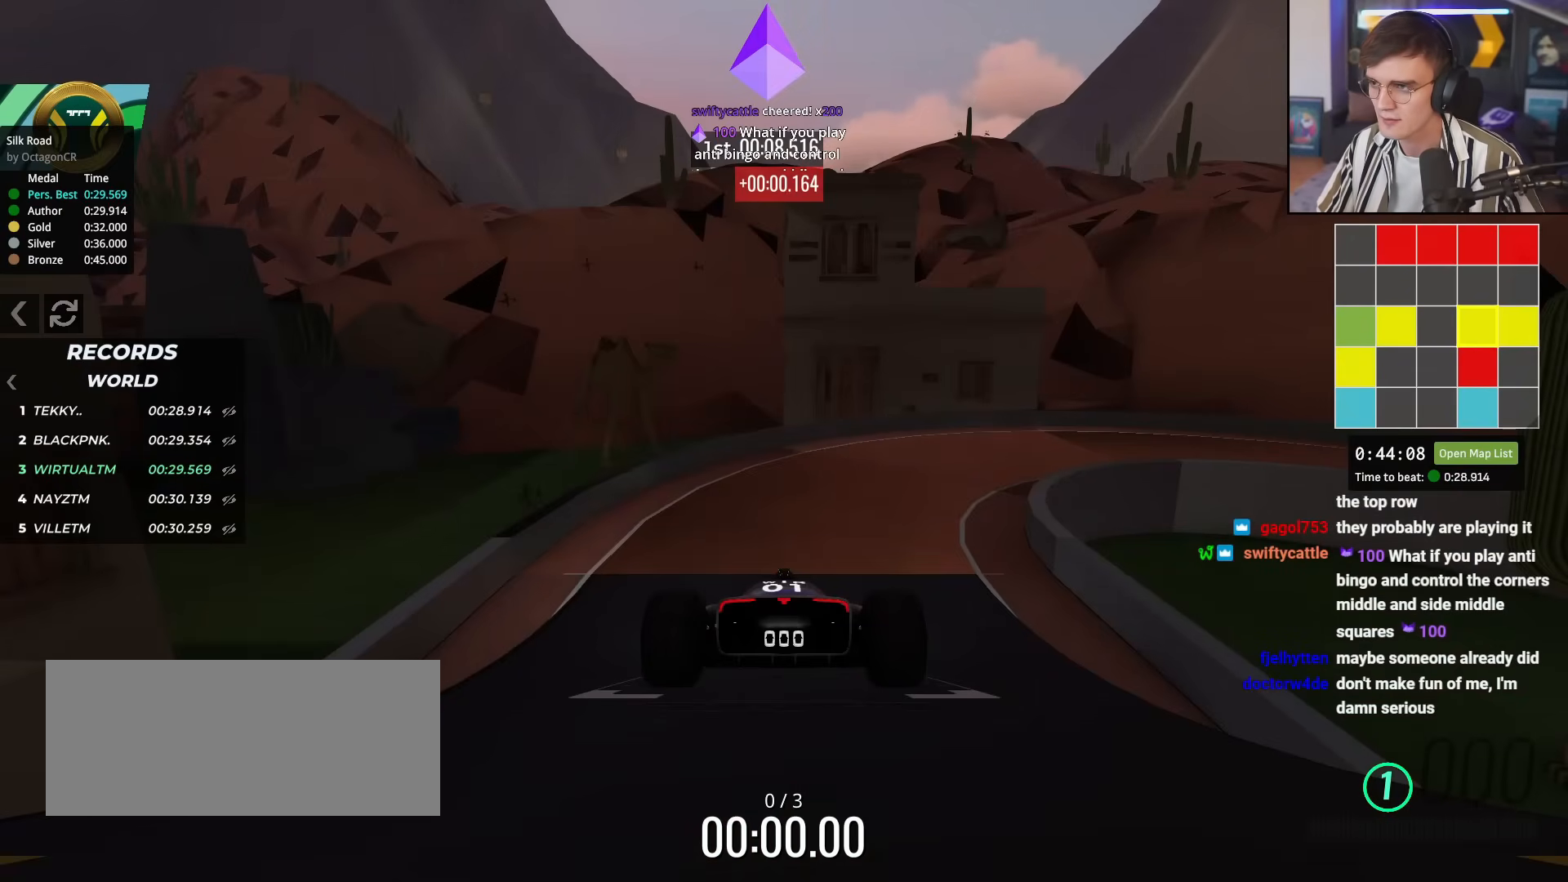
{"keys": ["up"], "events": []}
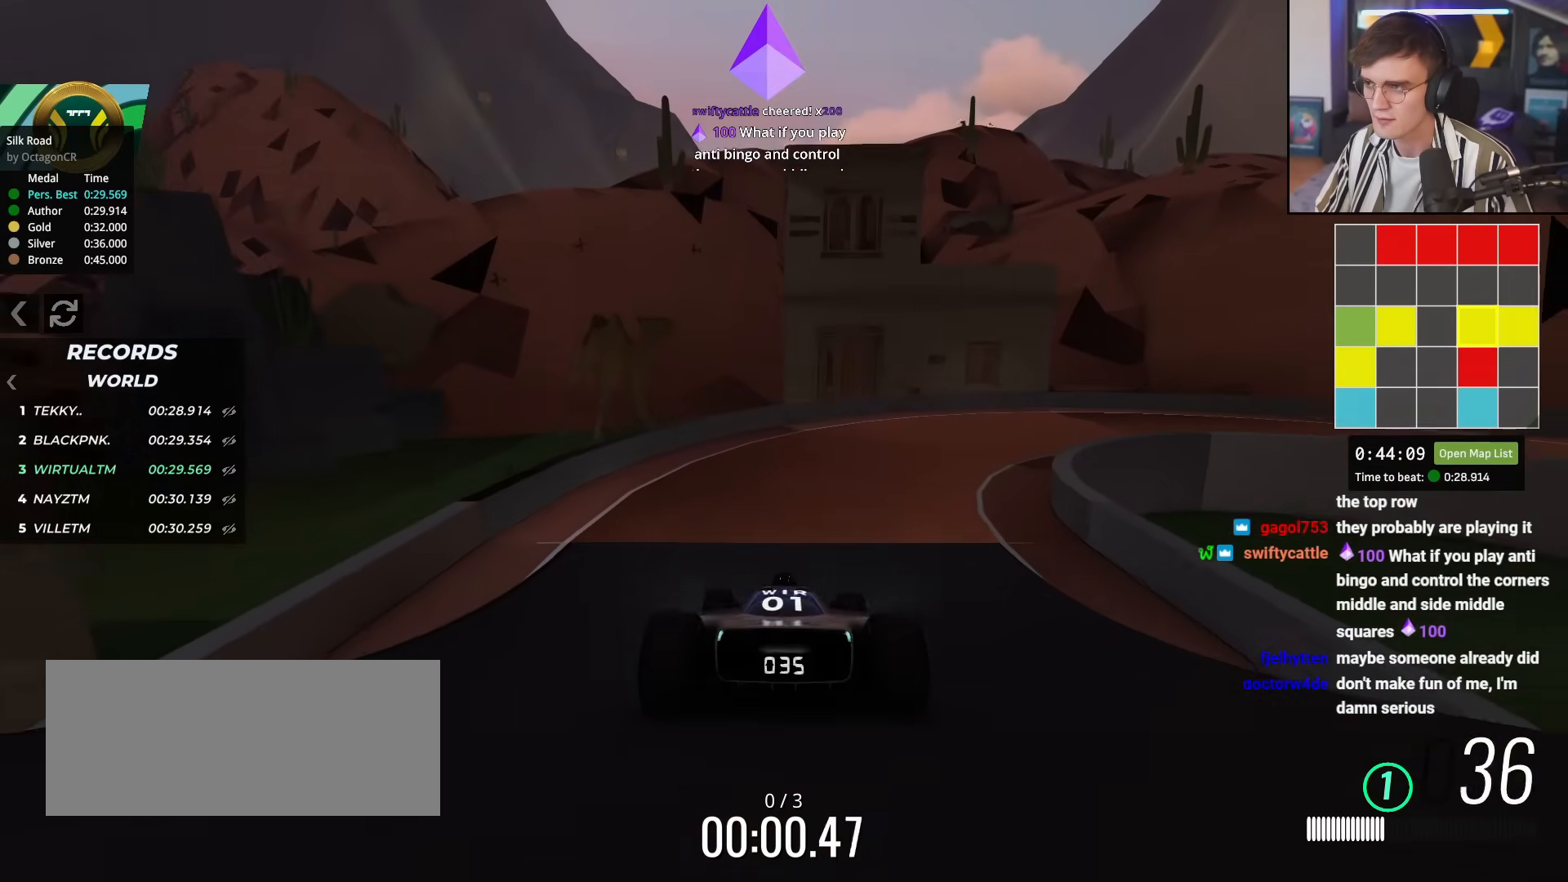
{"keys": ["right", "up"], "events": [[234, "right", "down"], [384, "right", "up"], [417, "right", "down"]]}
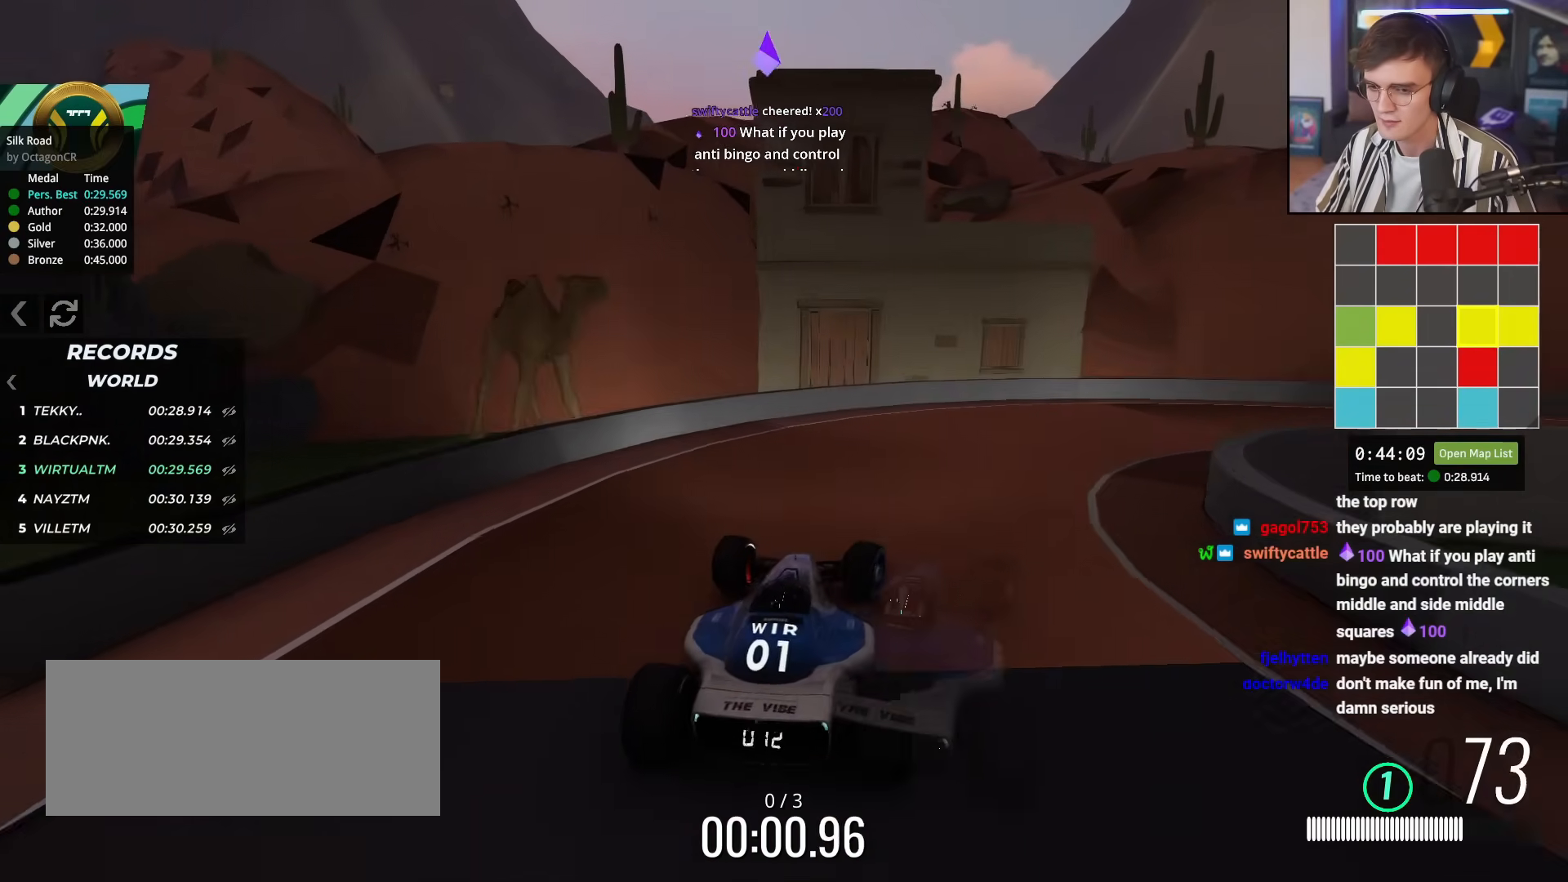
{"keys": ["right", "up"], "events": []}
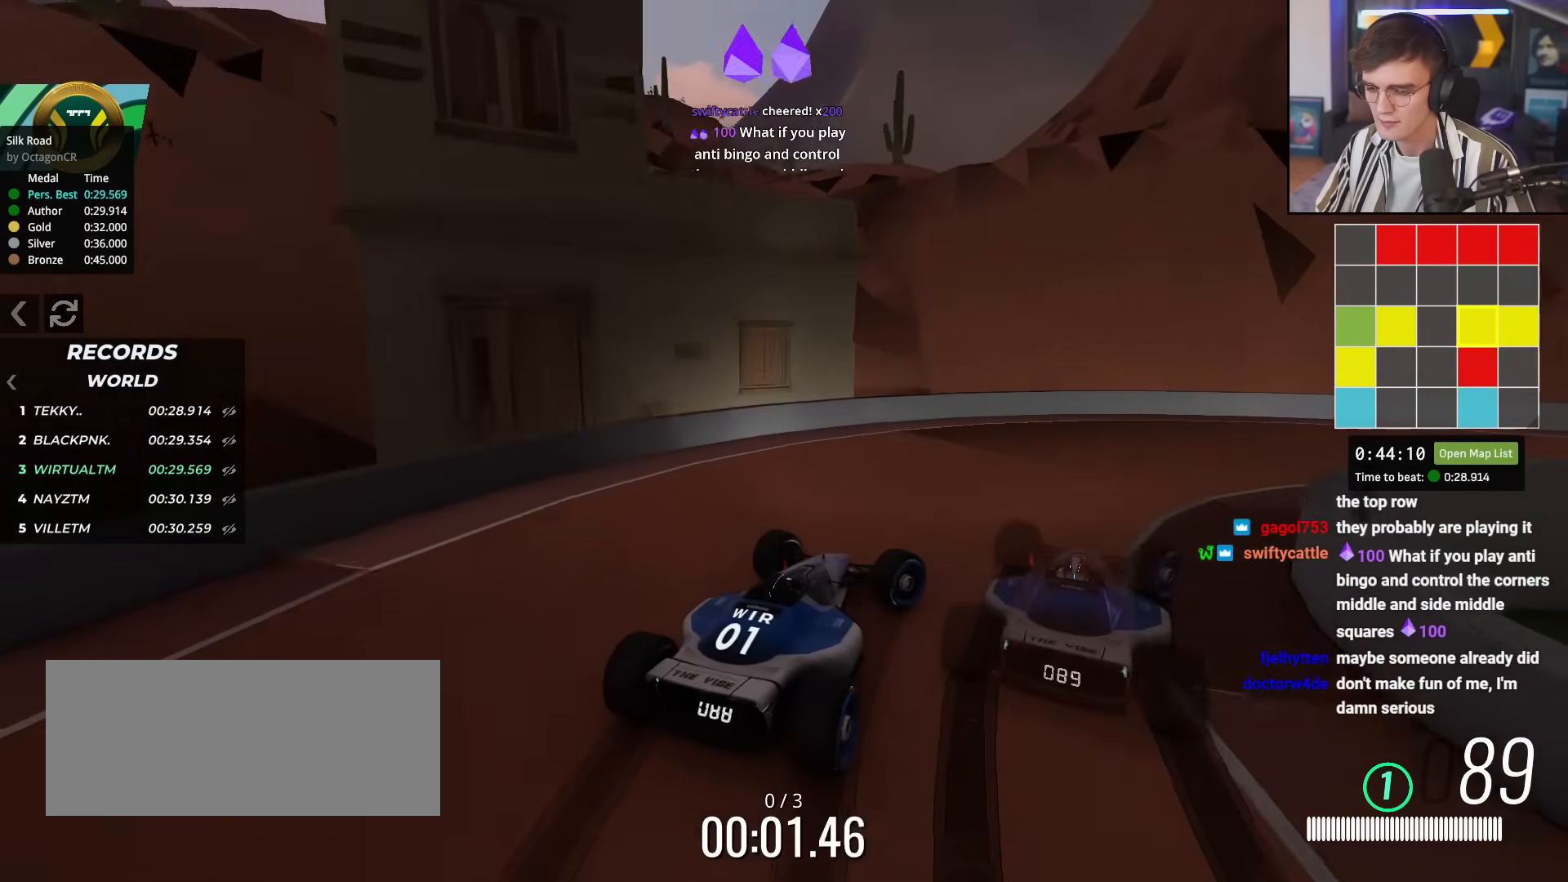
{"keys": ["right", "up"], "events": []}
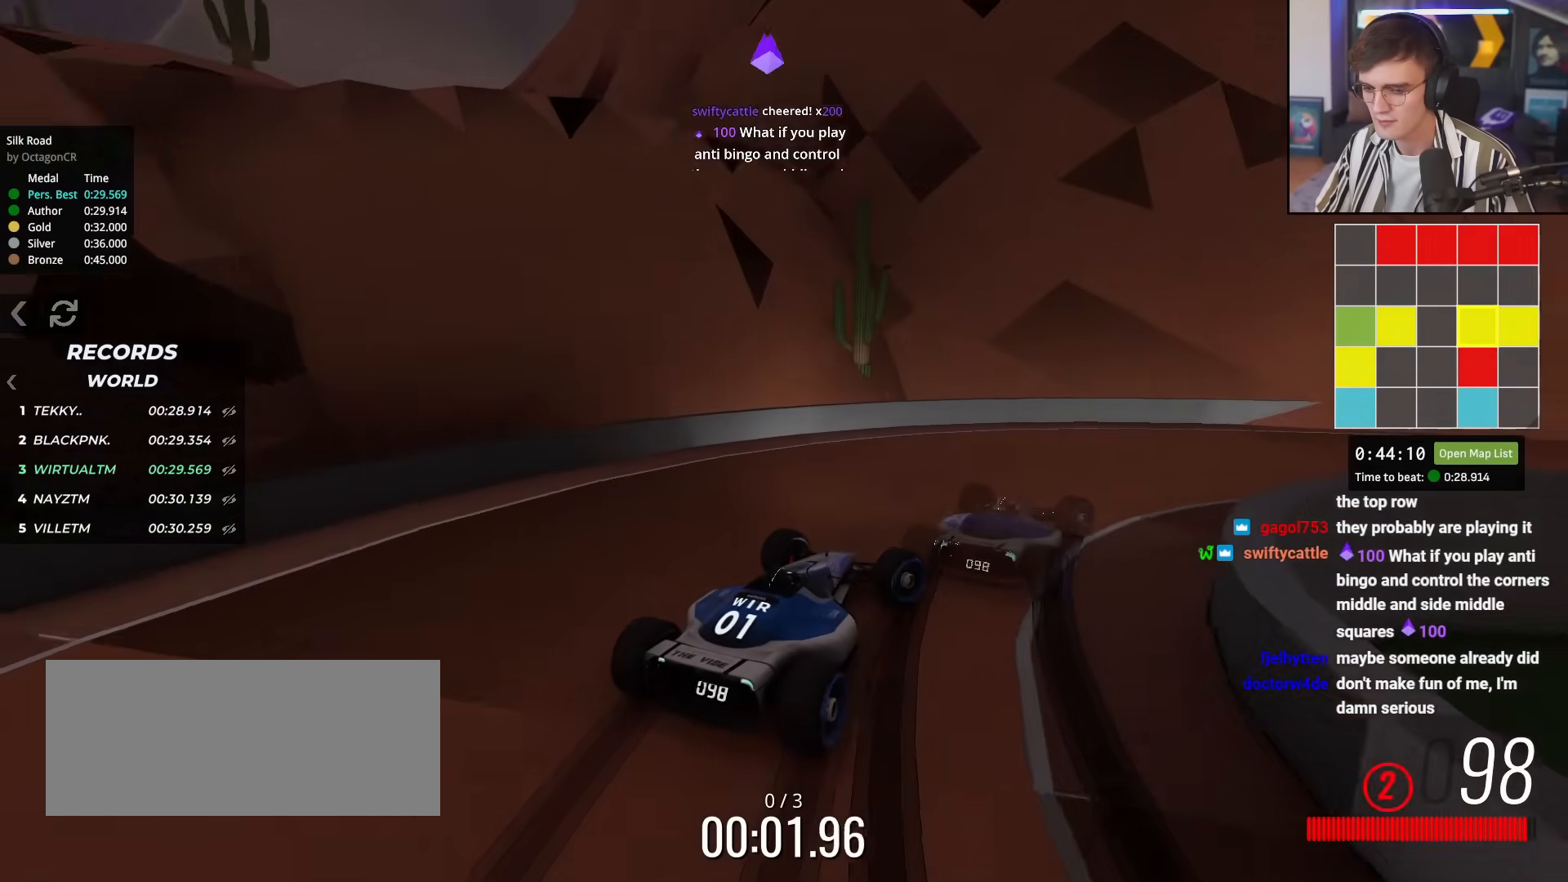
{"keys": ["up"], "events": [[233, "right", "up"]]}
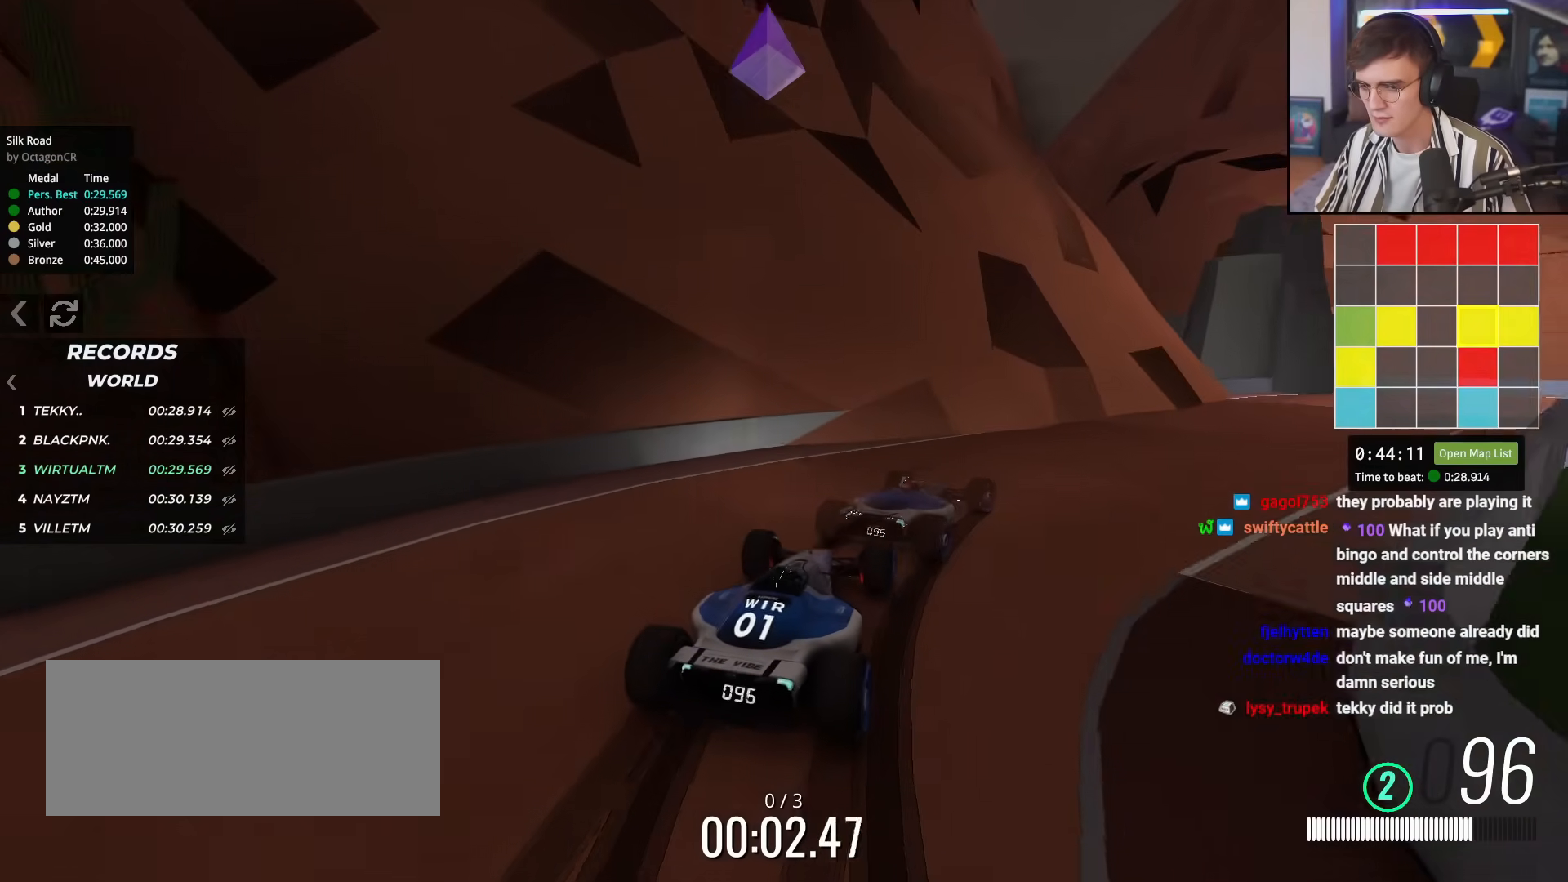
{"keys": ["up"], "events": [[17, "right", "down"], [434, "right", "up"]]}